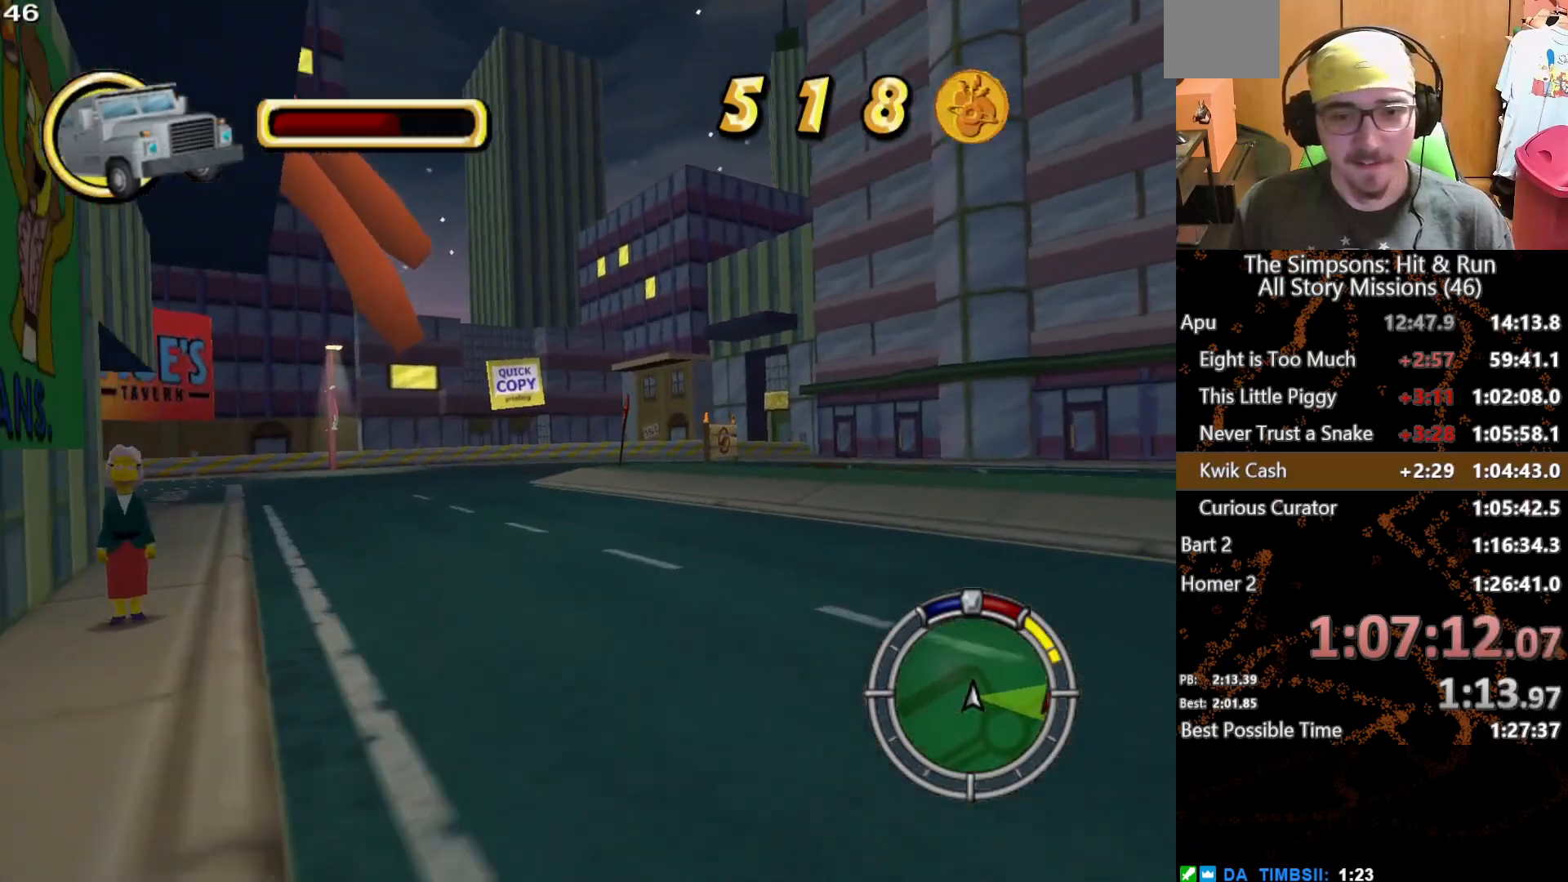
Gameplay with a controller (Xbox layout); each line is a JSON object with the inputs held at the frame after it. "button_events" lists button changes between this image and that frame as [ms after this image, input, new state], when the widget could be followed in between (sticks are given only as held states). Not read: L1 L3 R1 R3 X.
{"buttons": [], "left_stick": "center", "right_stick": "center", "button_events": []}
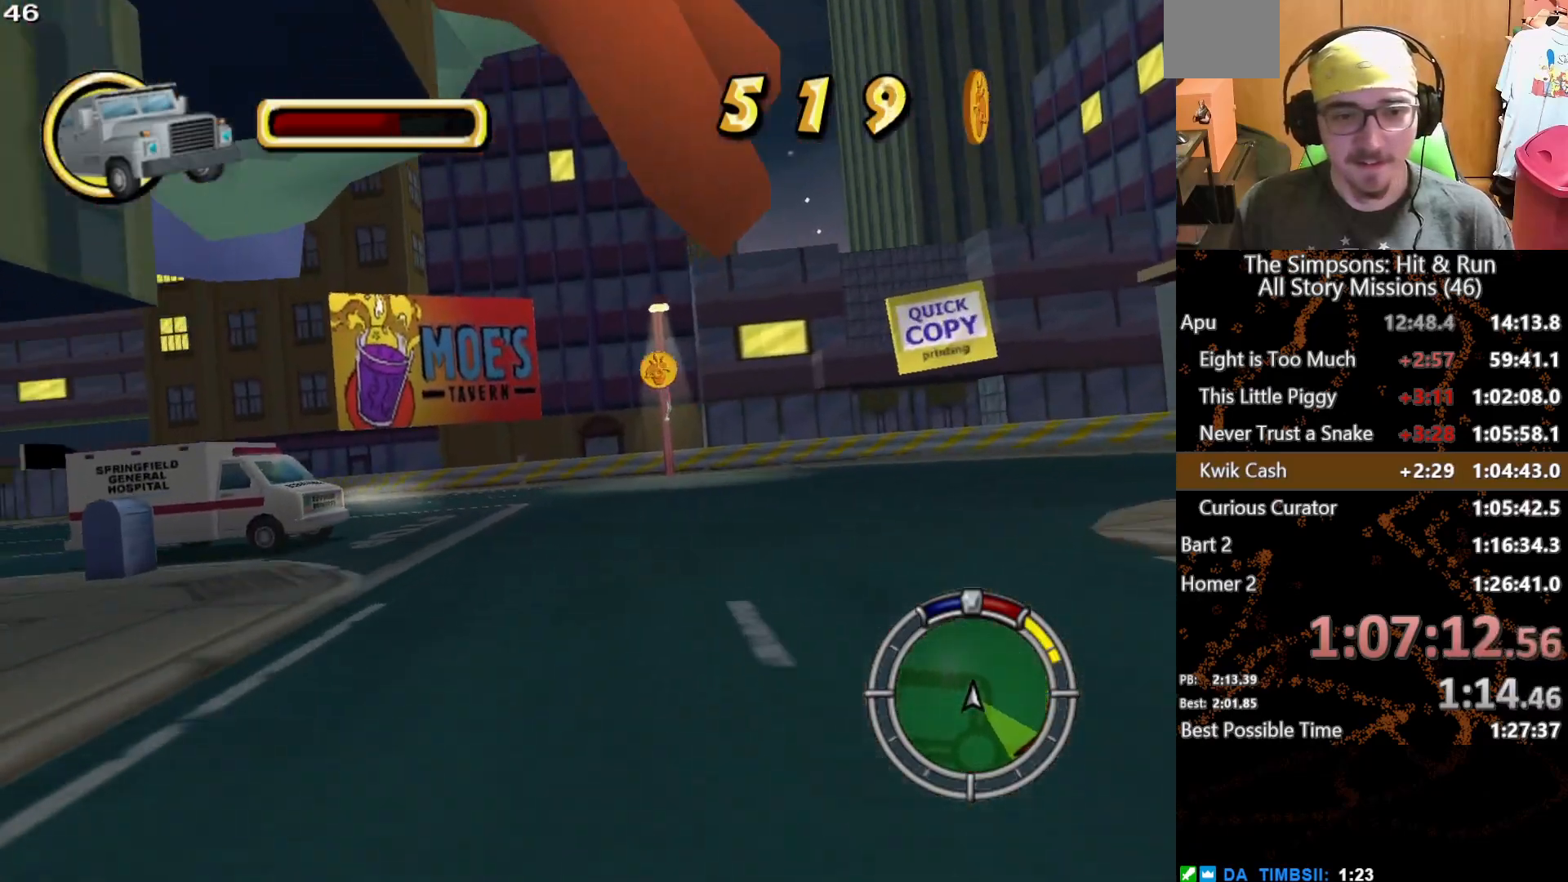
{"buttons": [], "left_stick": "left", "right_stick": "center", "button_events": []}
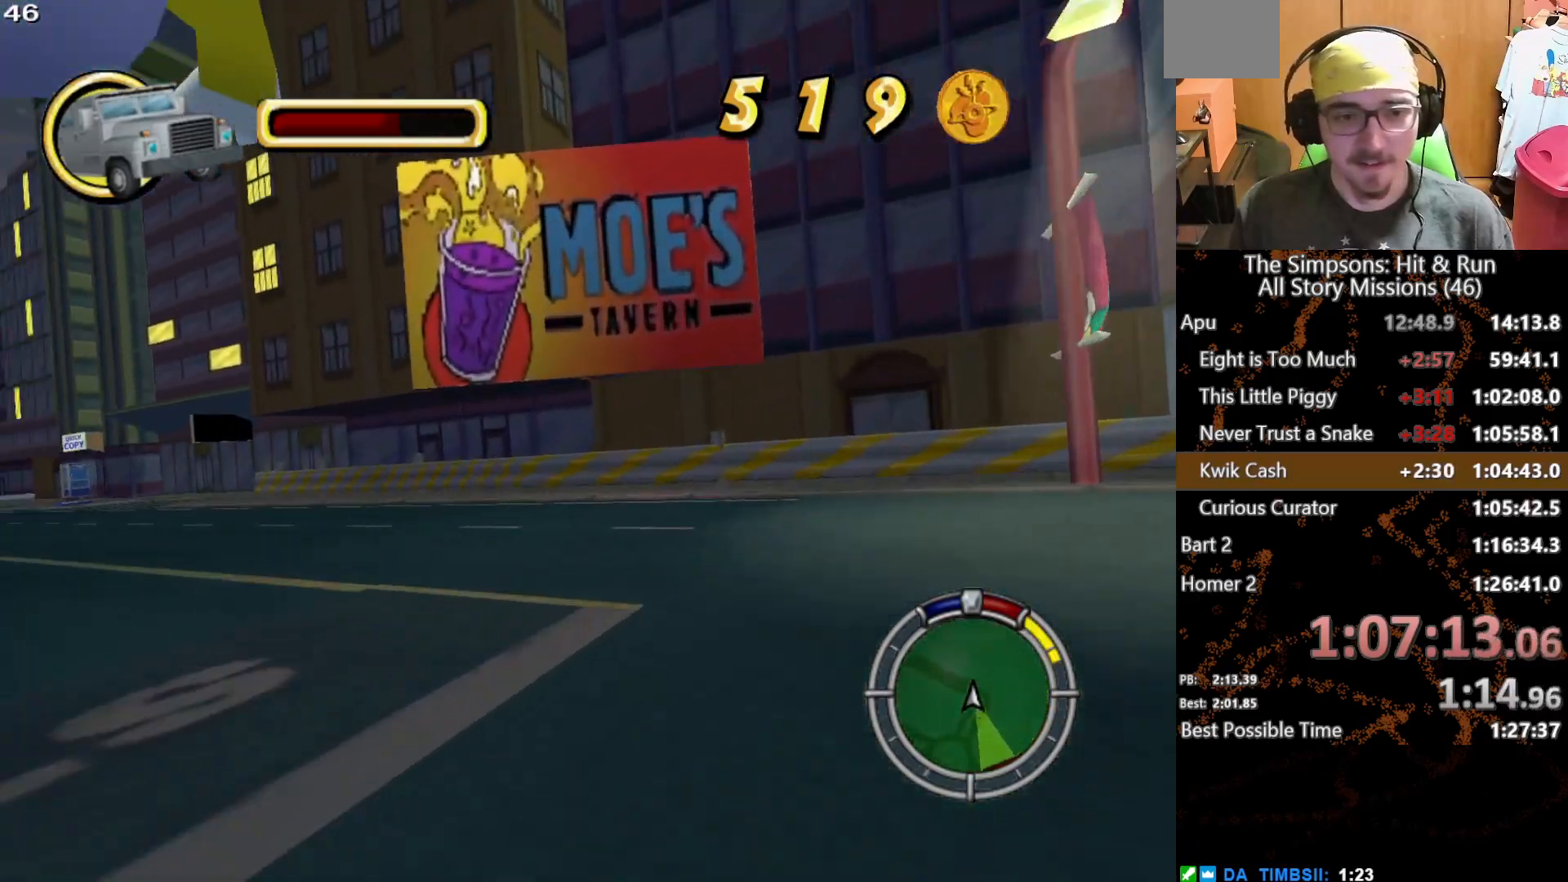
{"buttons": [], "left_stick": "center", "right_stick": "center", "button_events": [[33, "L2", "down"], [167, "L2", "up"]]}
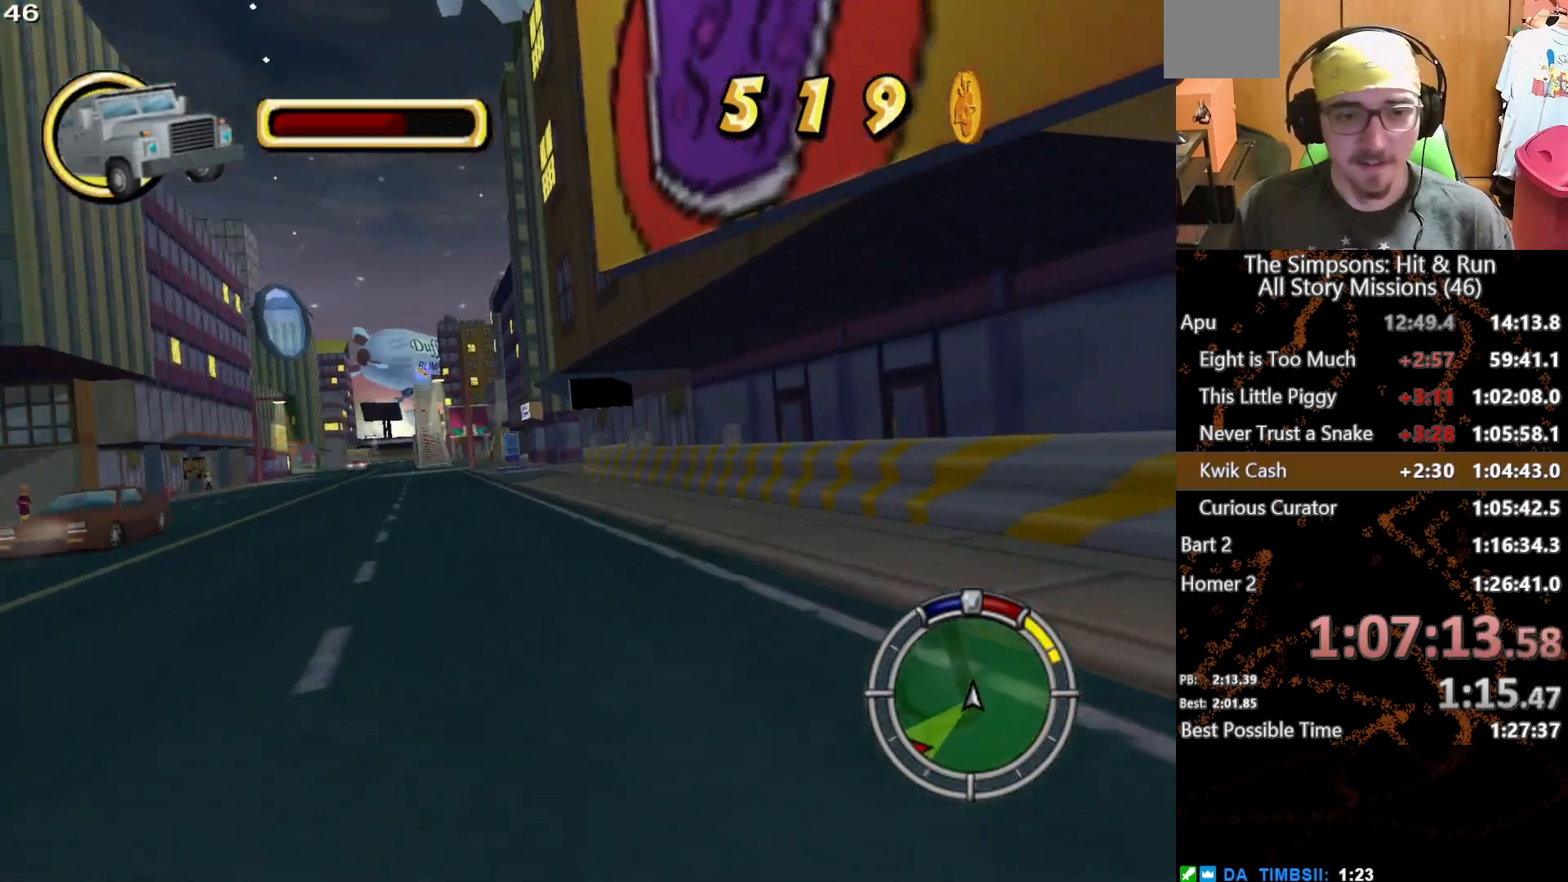
{"buttons": [], "left_stick": "center", "right_stick": "center", "button_events": []}
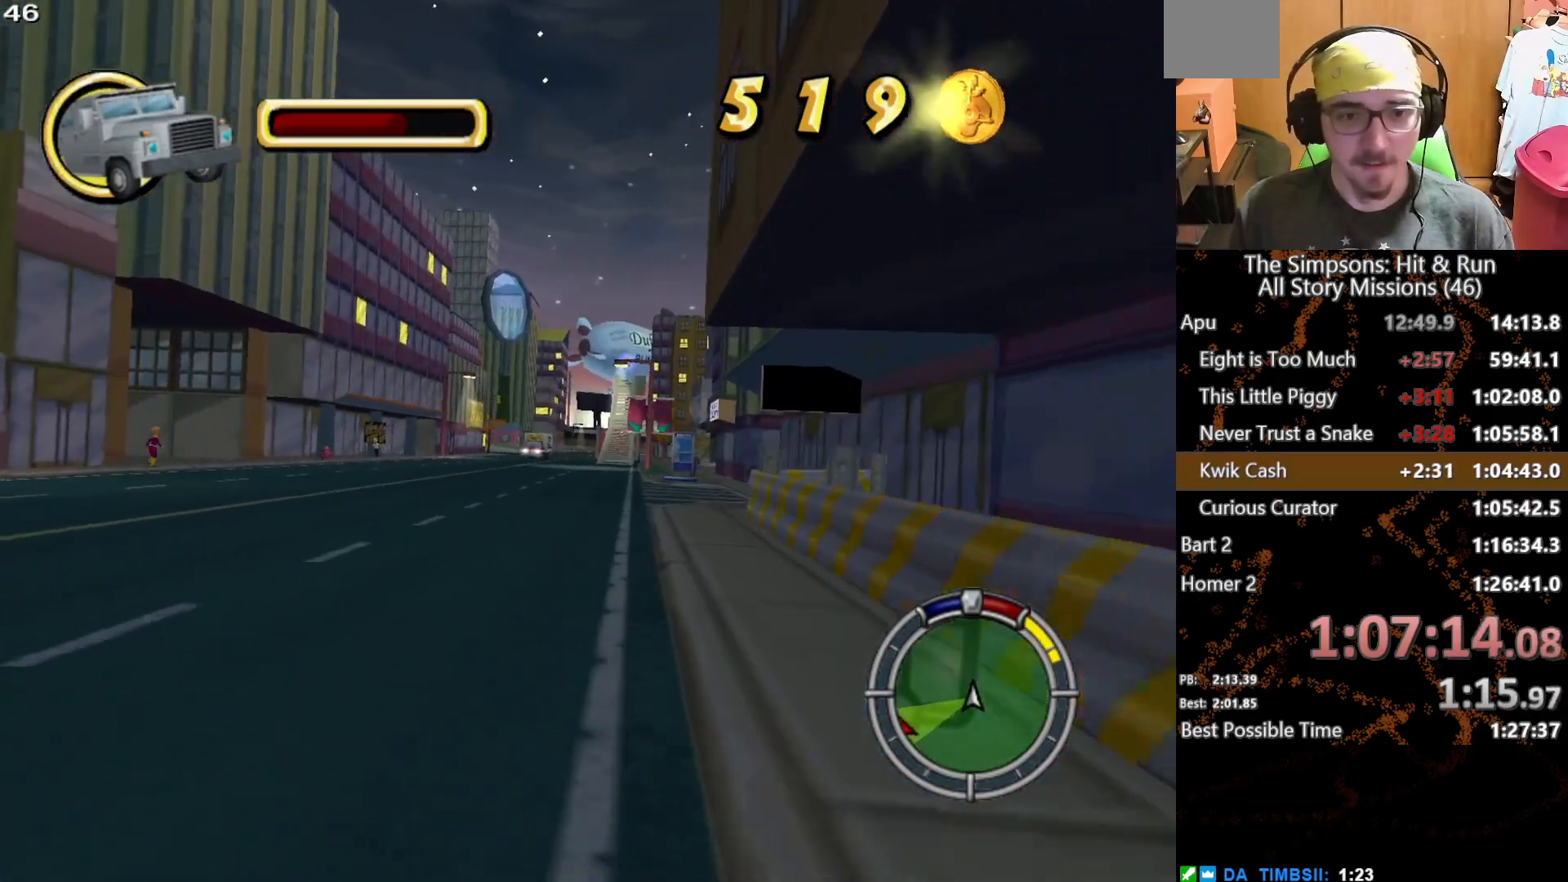
{"buttons": [], "left_stick": "center", "right_stick": "center", "button_events": []}
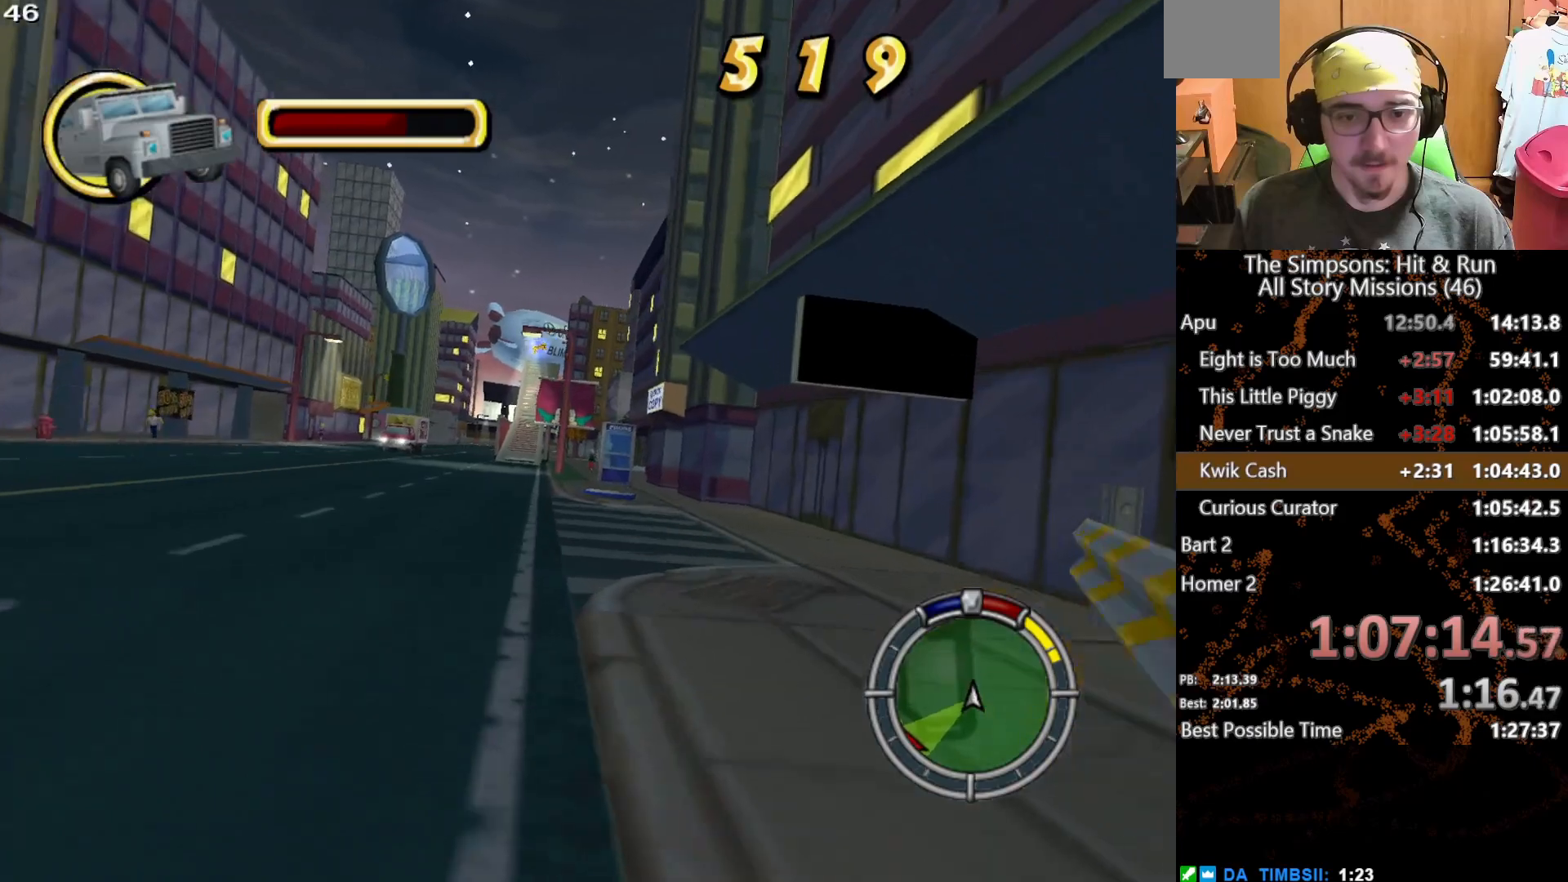
{"buttons": ["L2"], "left_stick": "left", "right_stick": "center", "button_events": [[417, "L2", "down"]]}
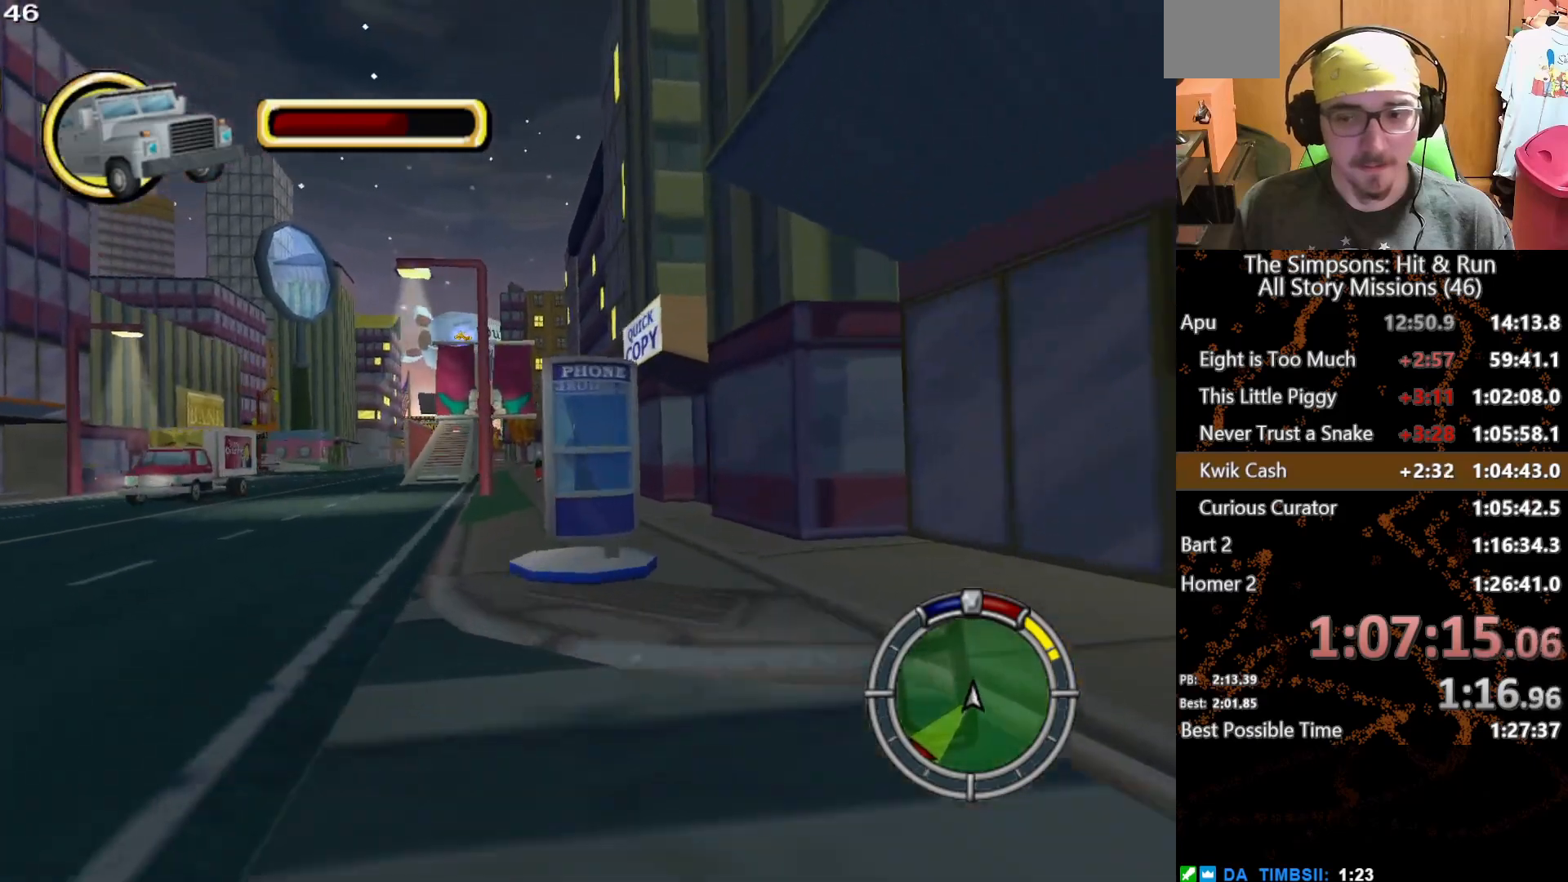
{"buttons": ["L2"], "left_stick": "center", "right_stick": "center", "button_events": []}
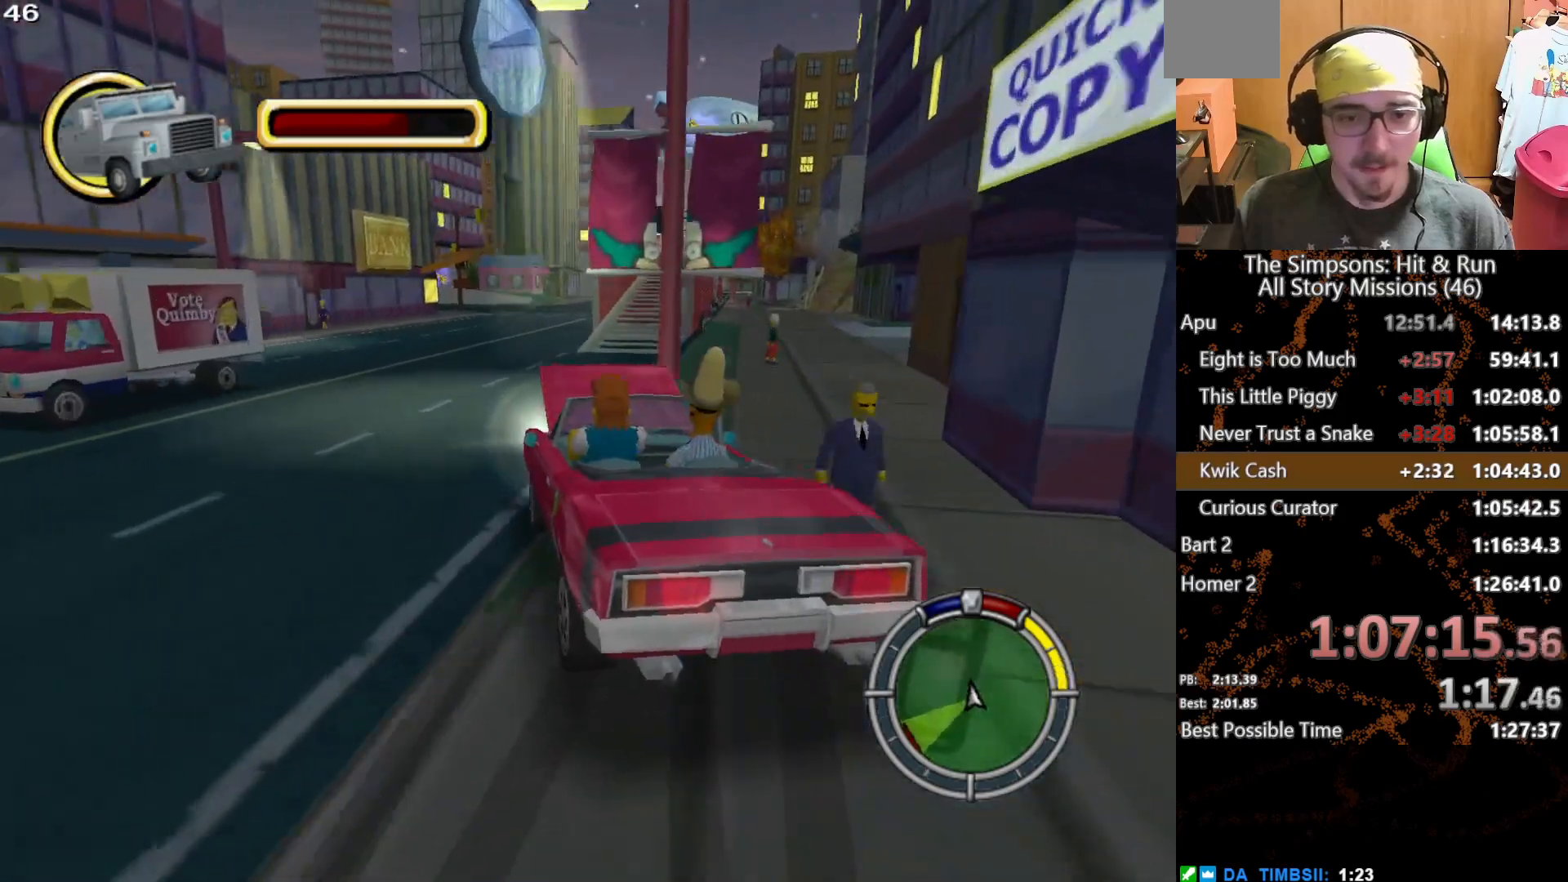
{"buttons": [], "left_stick": "center", "right_stick": "center", "button_events": [[33, "L2", "up"]]}
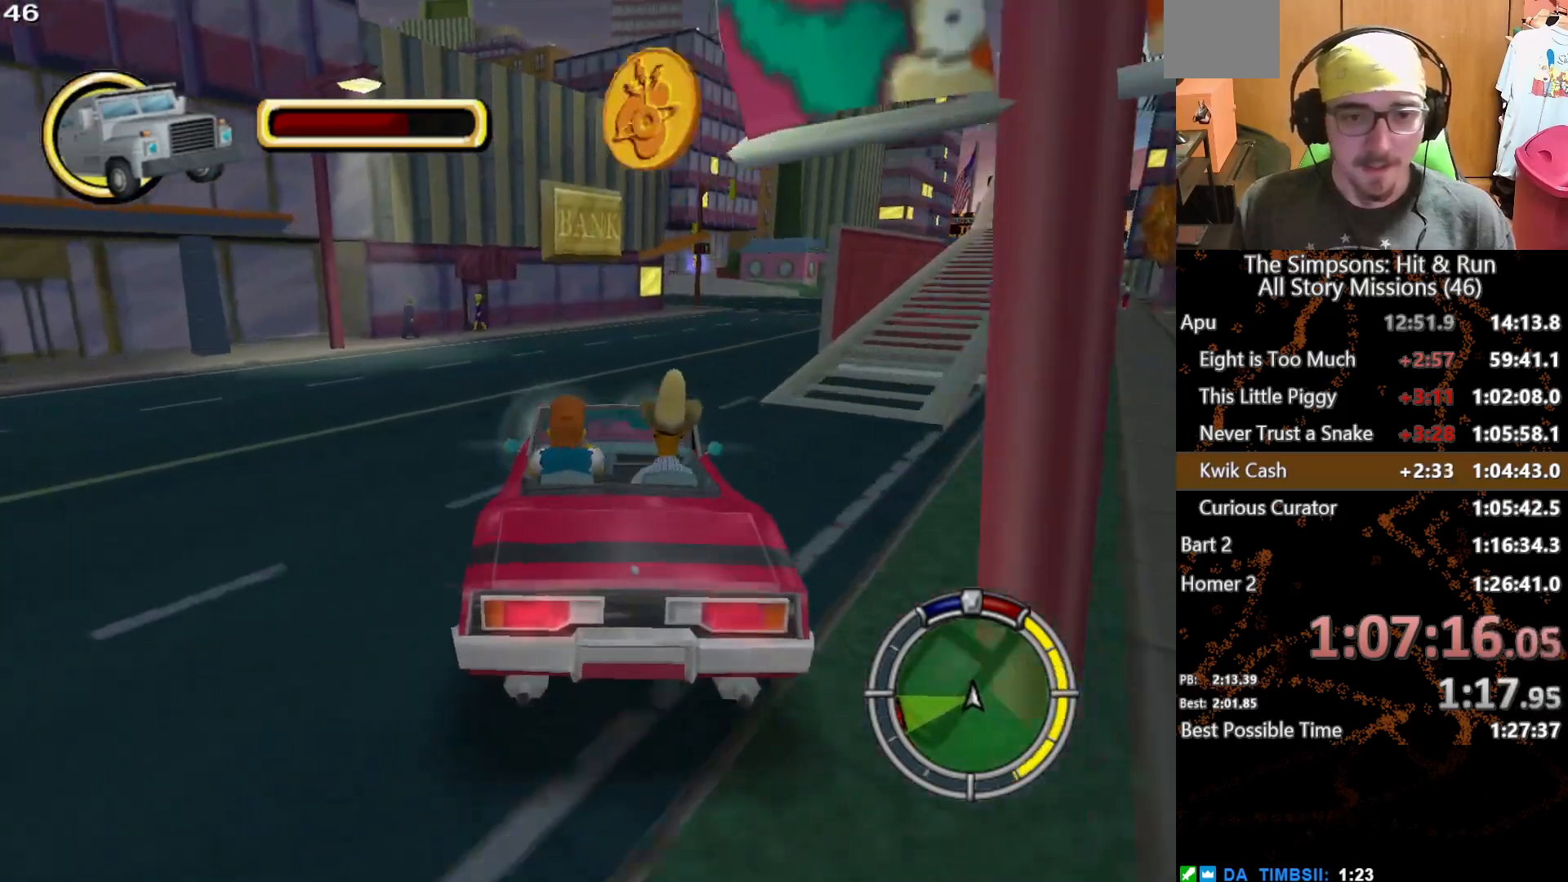
{"buttons": [], "left_stick": "right", "right_stick": "center", "button_events": []}
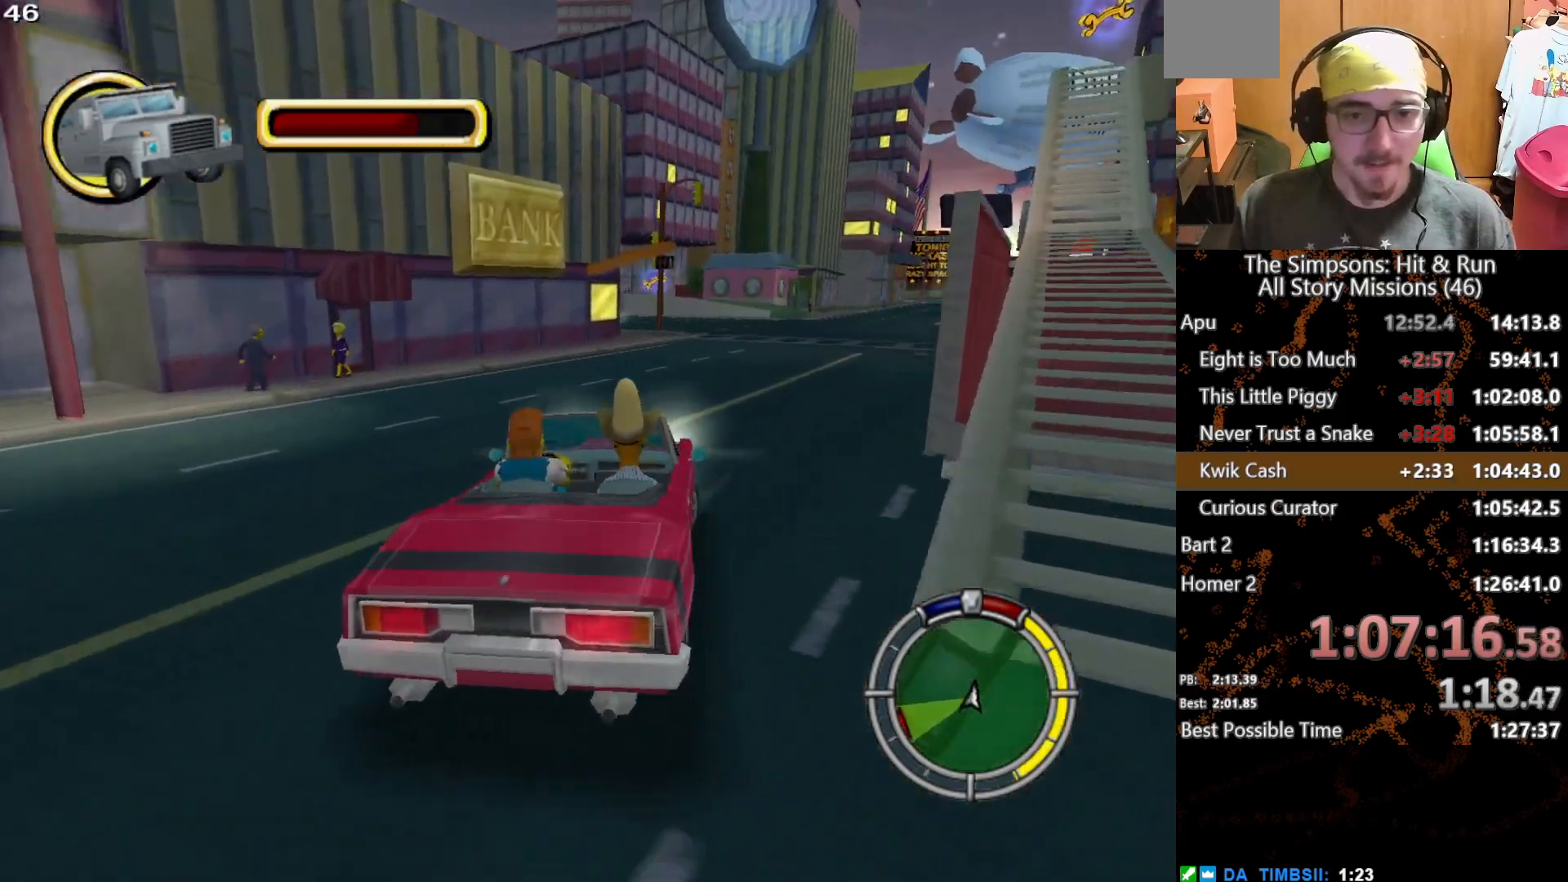
{"buttons": [], "left_stick": "center", "right_stick": "center", "button_events": []}
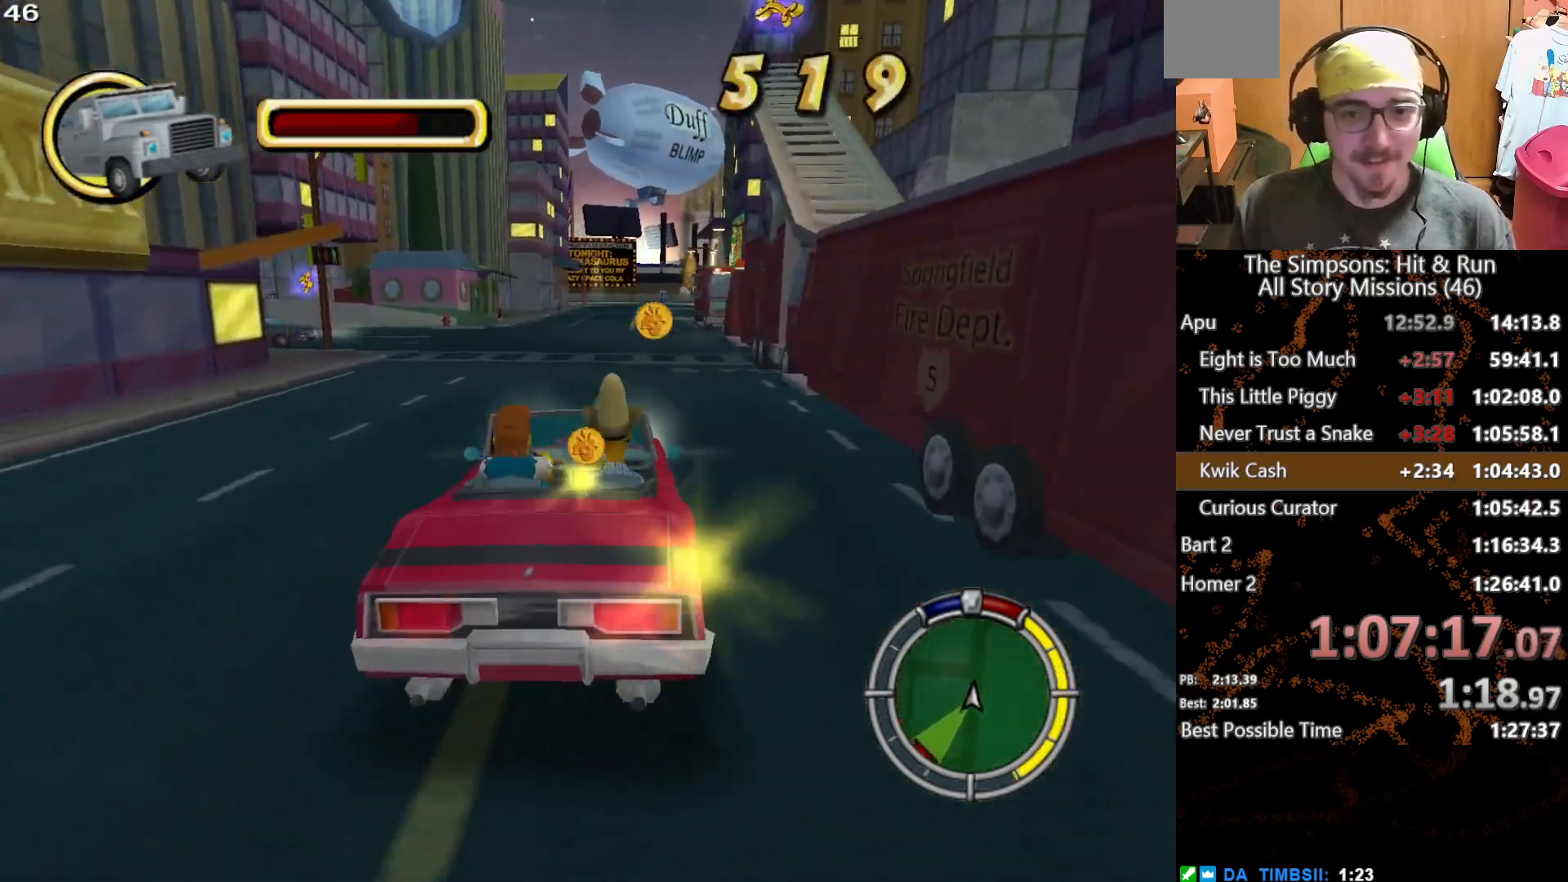
{"buttons": [], "left_stick": "center", "right_stick": "center", "button_events": []}
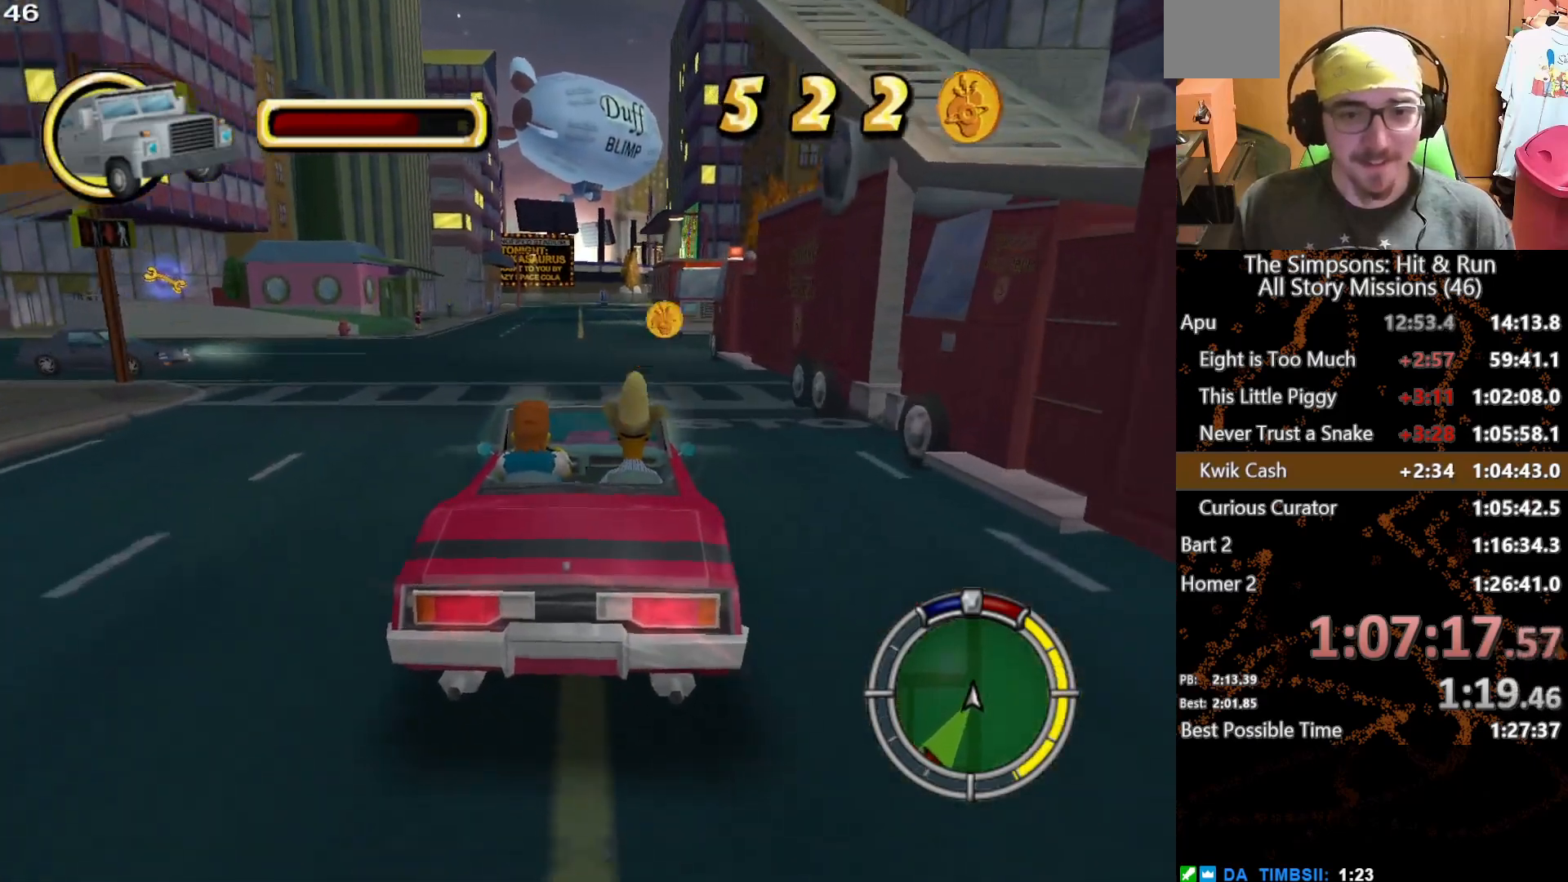
{"buttons": [], "left_stick": "center", "right_stick": "center", "button_events": []}
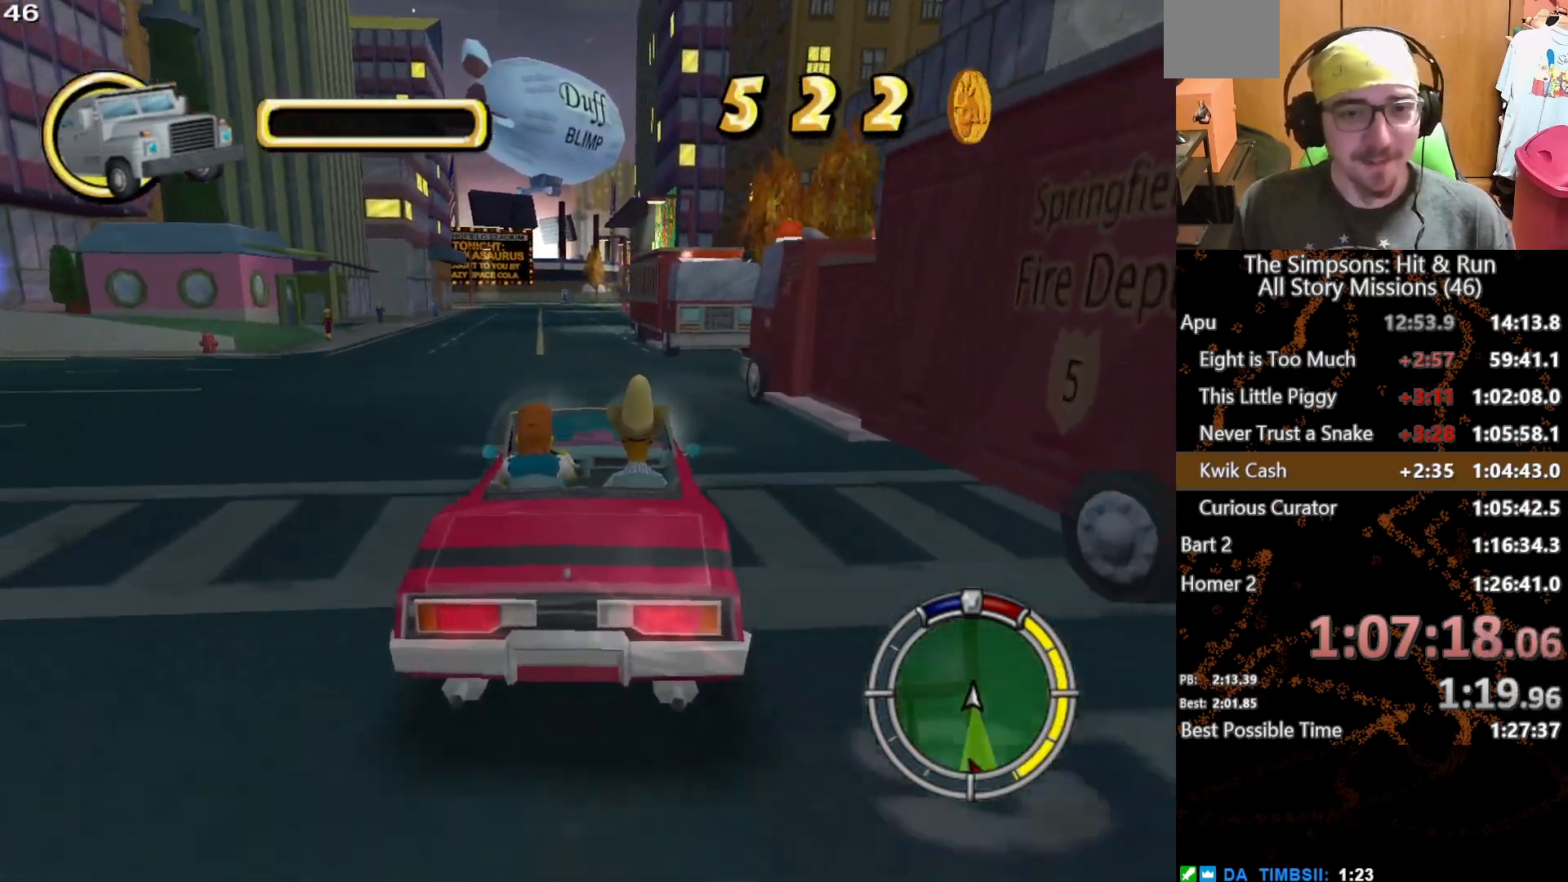
{"buttons": ["A", "L2"], "left_stick": "center", "right_stick": "center", "button_events": [[267, "A", "down"], [317, "L2", "down"]]}
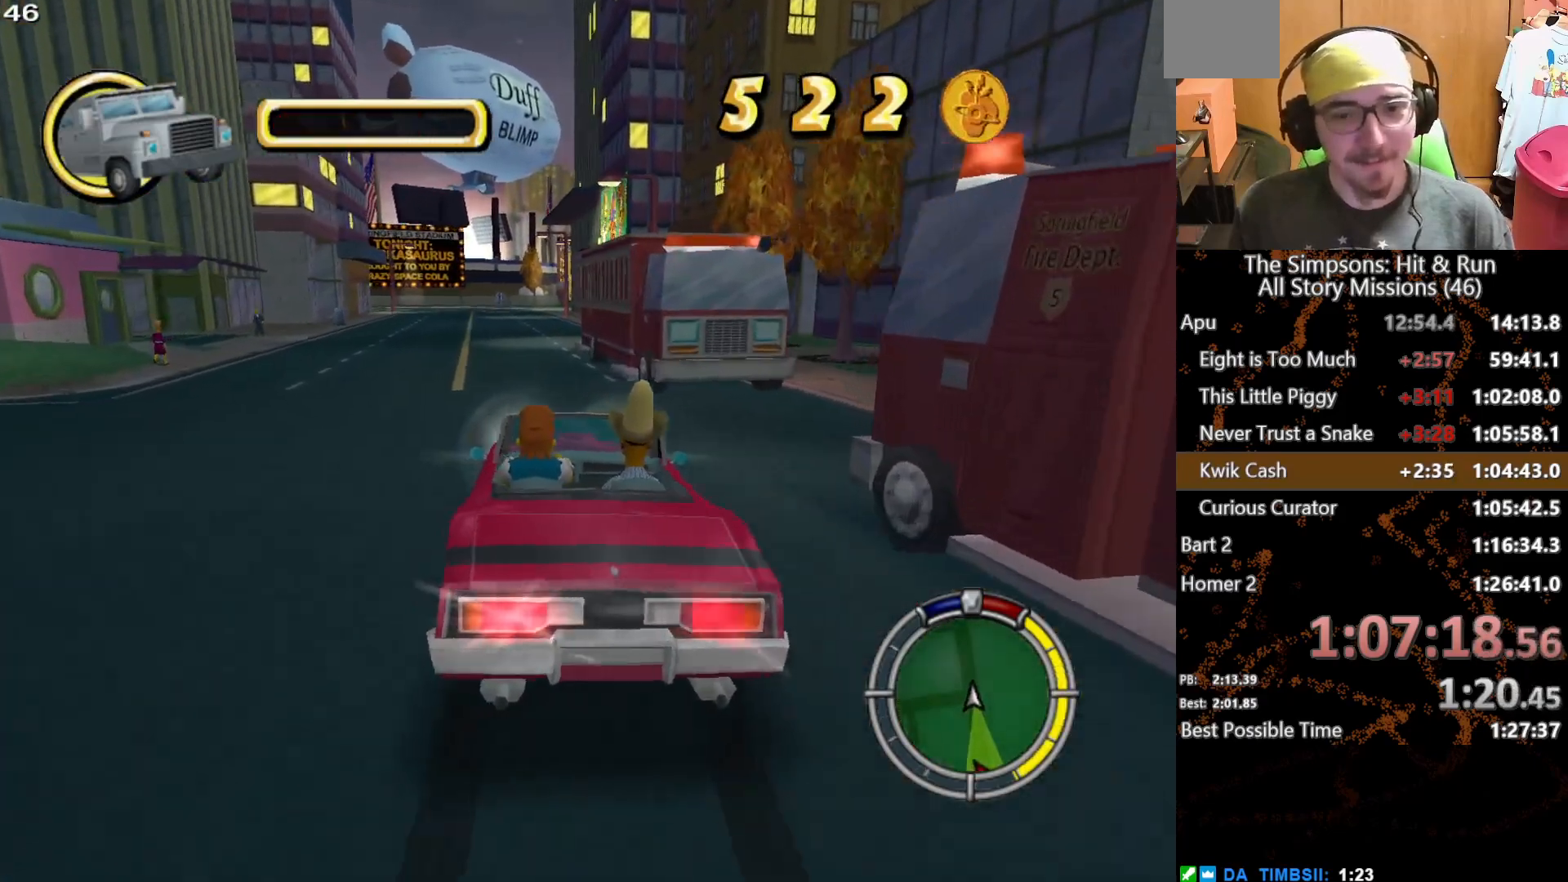
{"buttons": ["A", "L2"], "left_stick": "center", "right_stick": "center", "button_events": []}
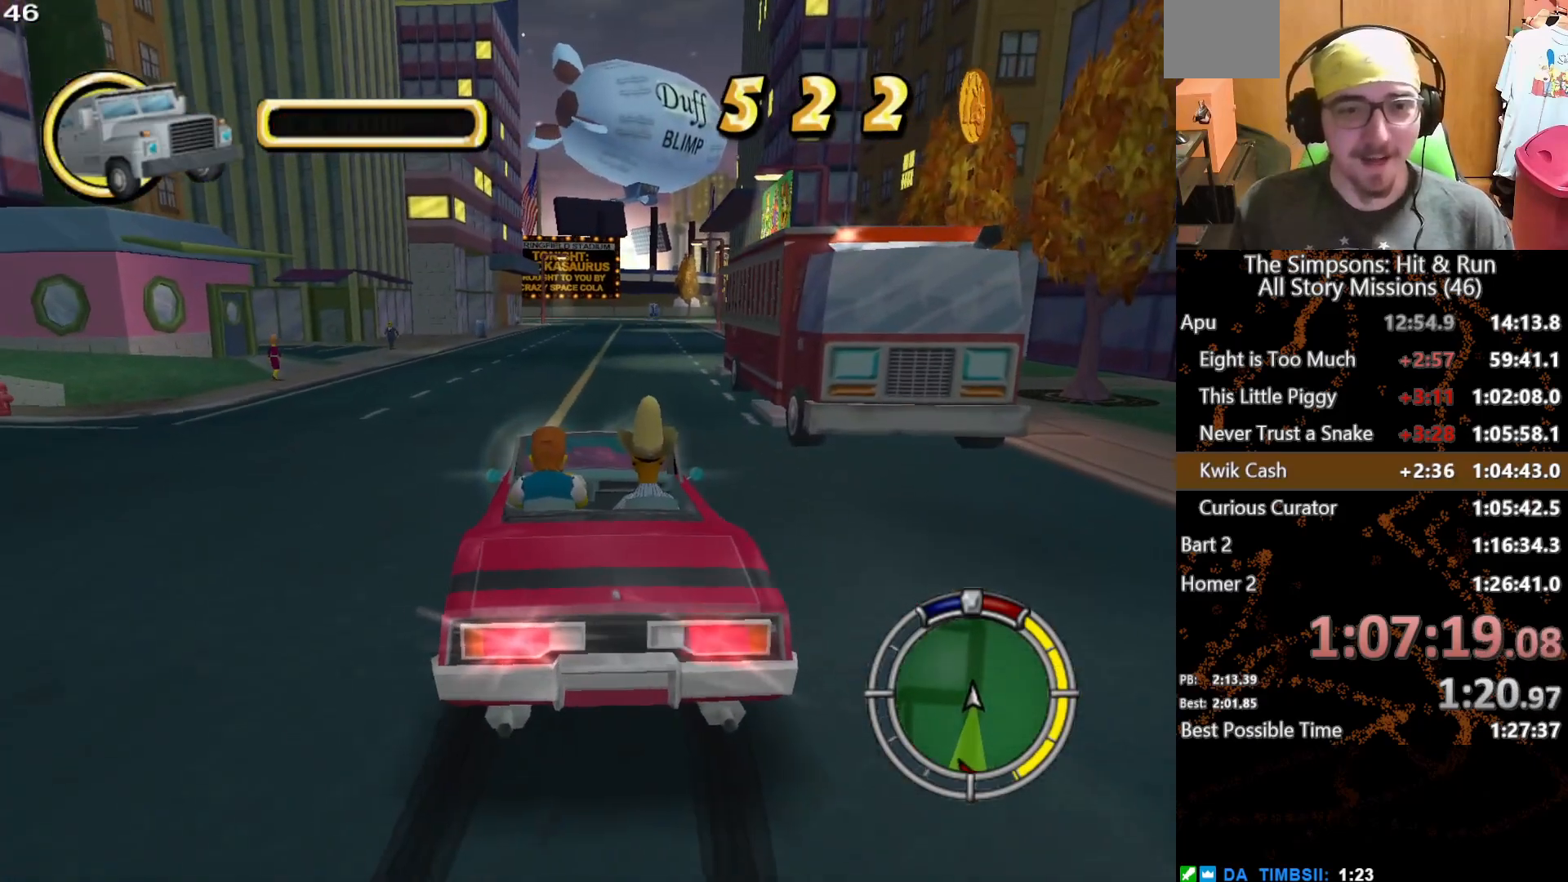
{"buttons": ["A", "L2"], "left_stick": "right", "right_stick": "center", "button_events": []}
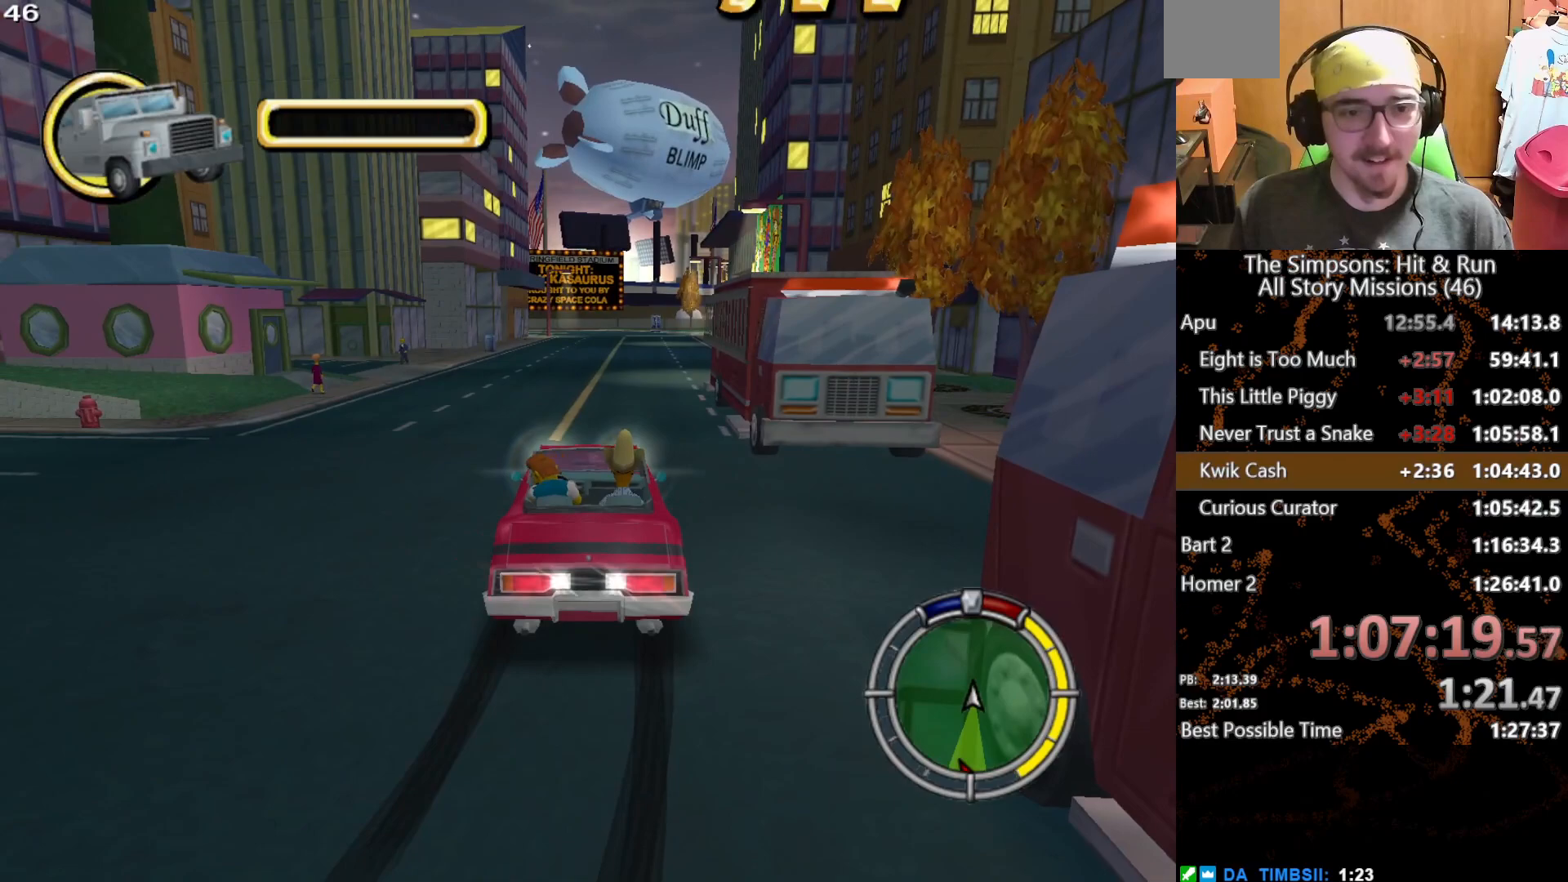
{"buttons": ["A", "L2"], "left_stick": "left", "right_stick": "center", "button_events": []}
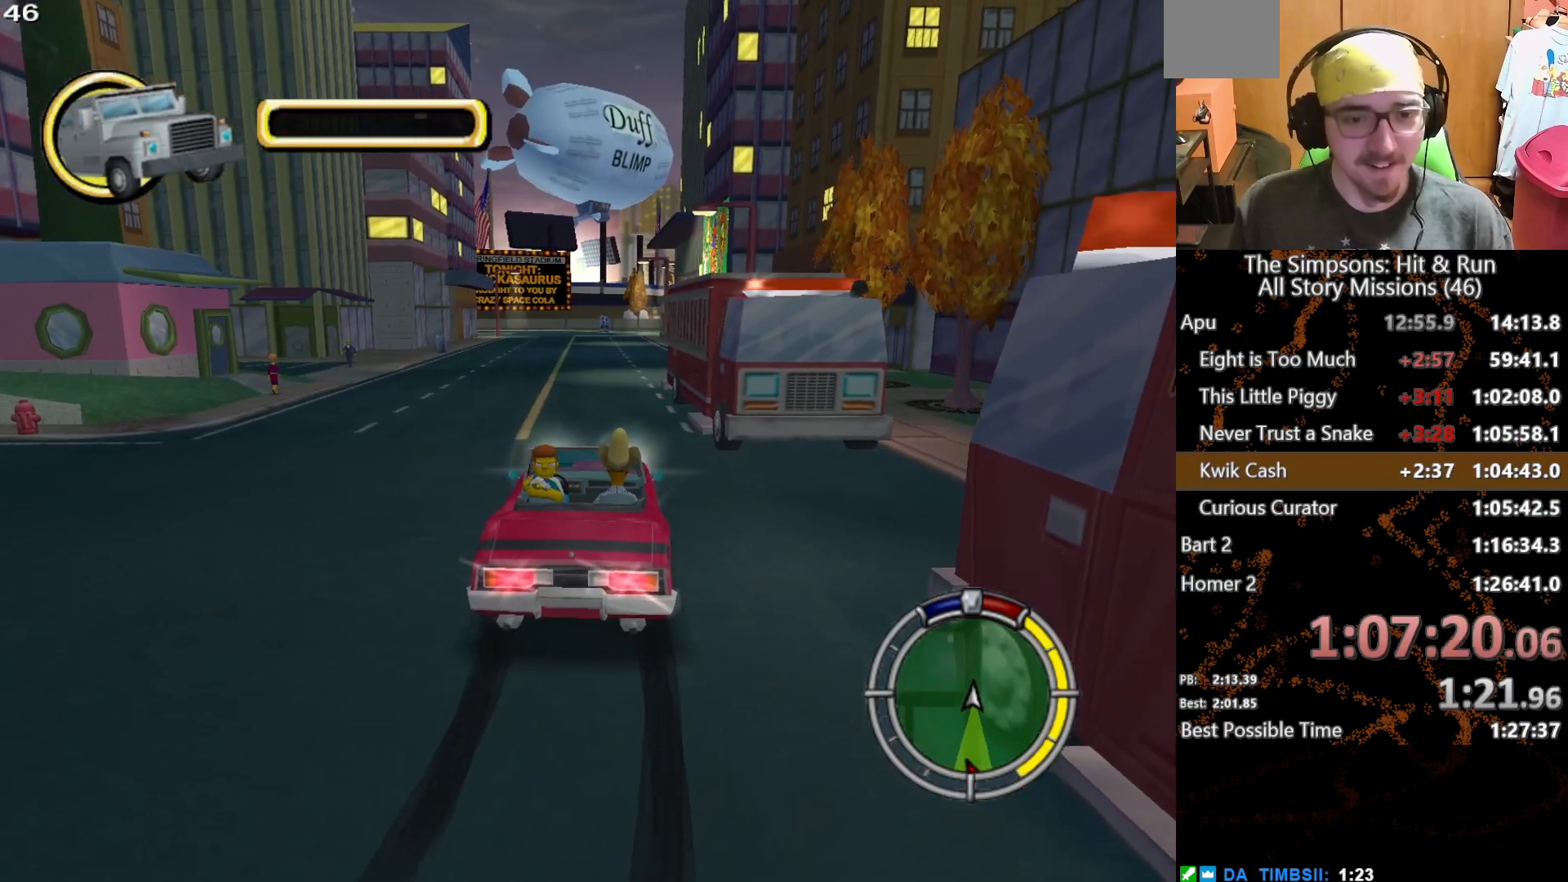
{"buttons": ["A", "L2"], "left_stick": "center", "right_stick": "center", "button_events": []}
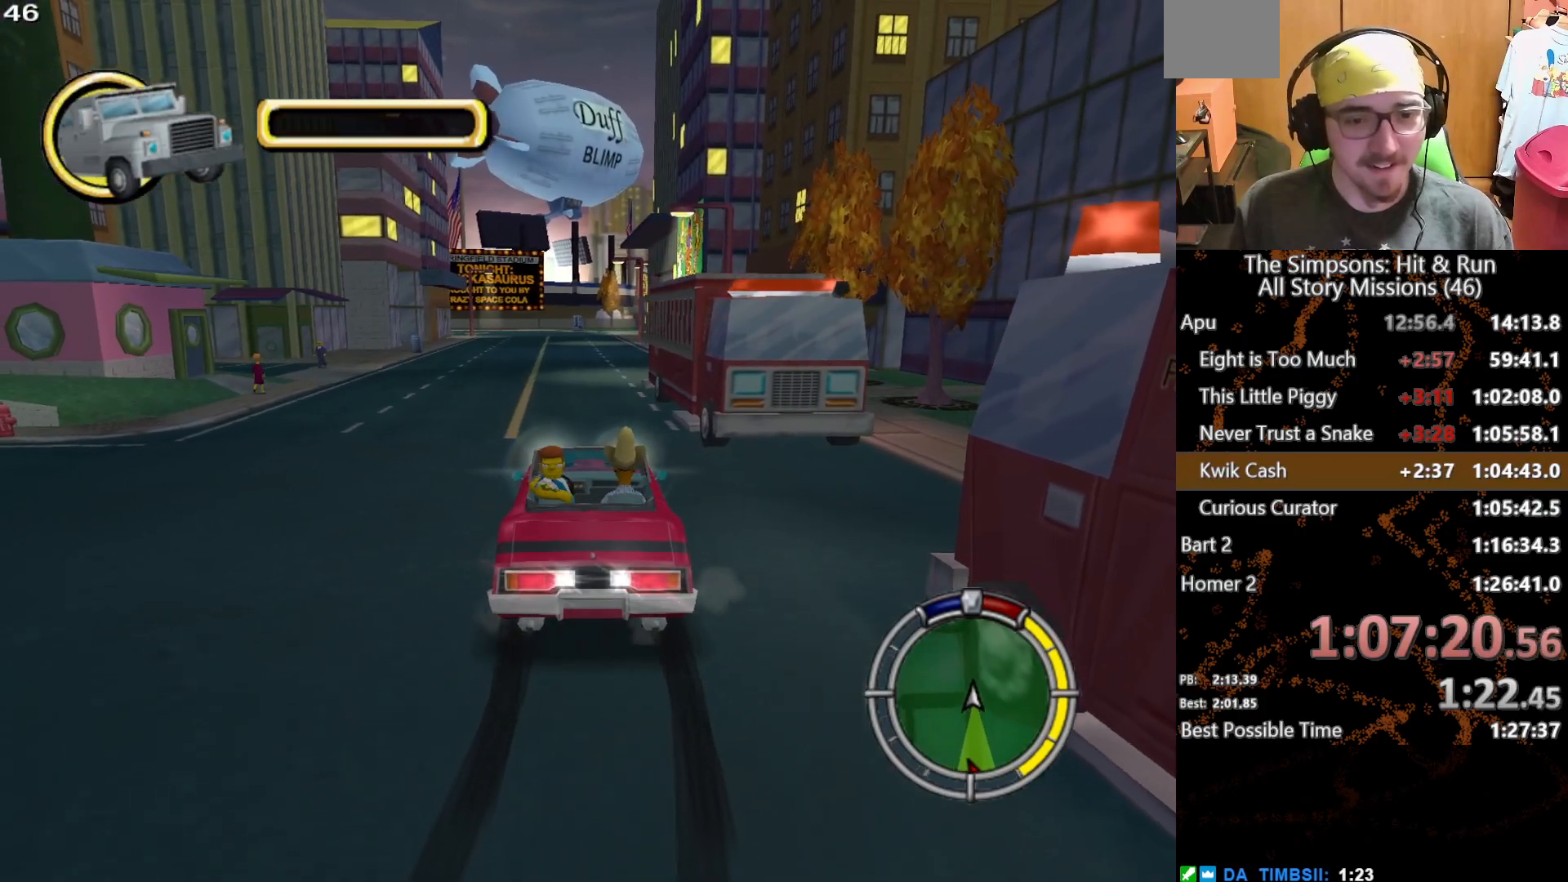
{"buttons": ["A", "L2"], "left_stick": "center", "right_stick": "center", "button_events": []}
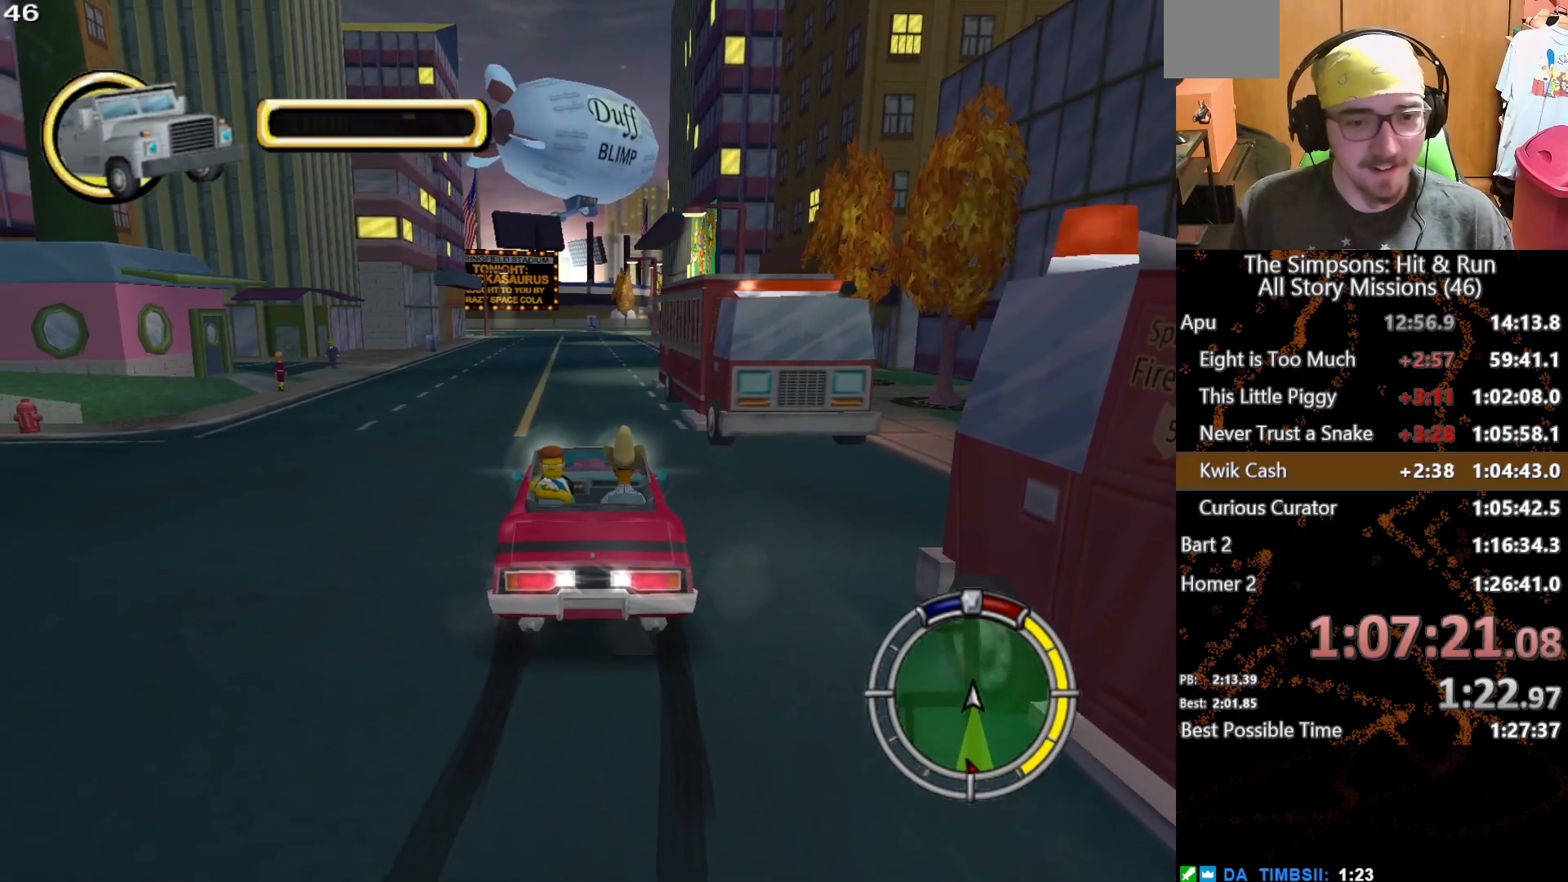
{"buttons": ["A", "L2"], "left_stick": "center", "right_stick": "center", "button_events": []}
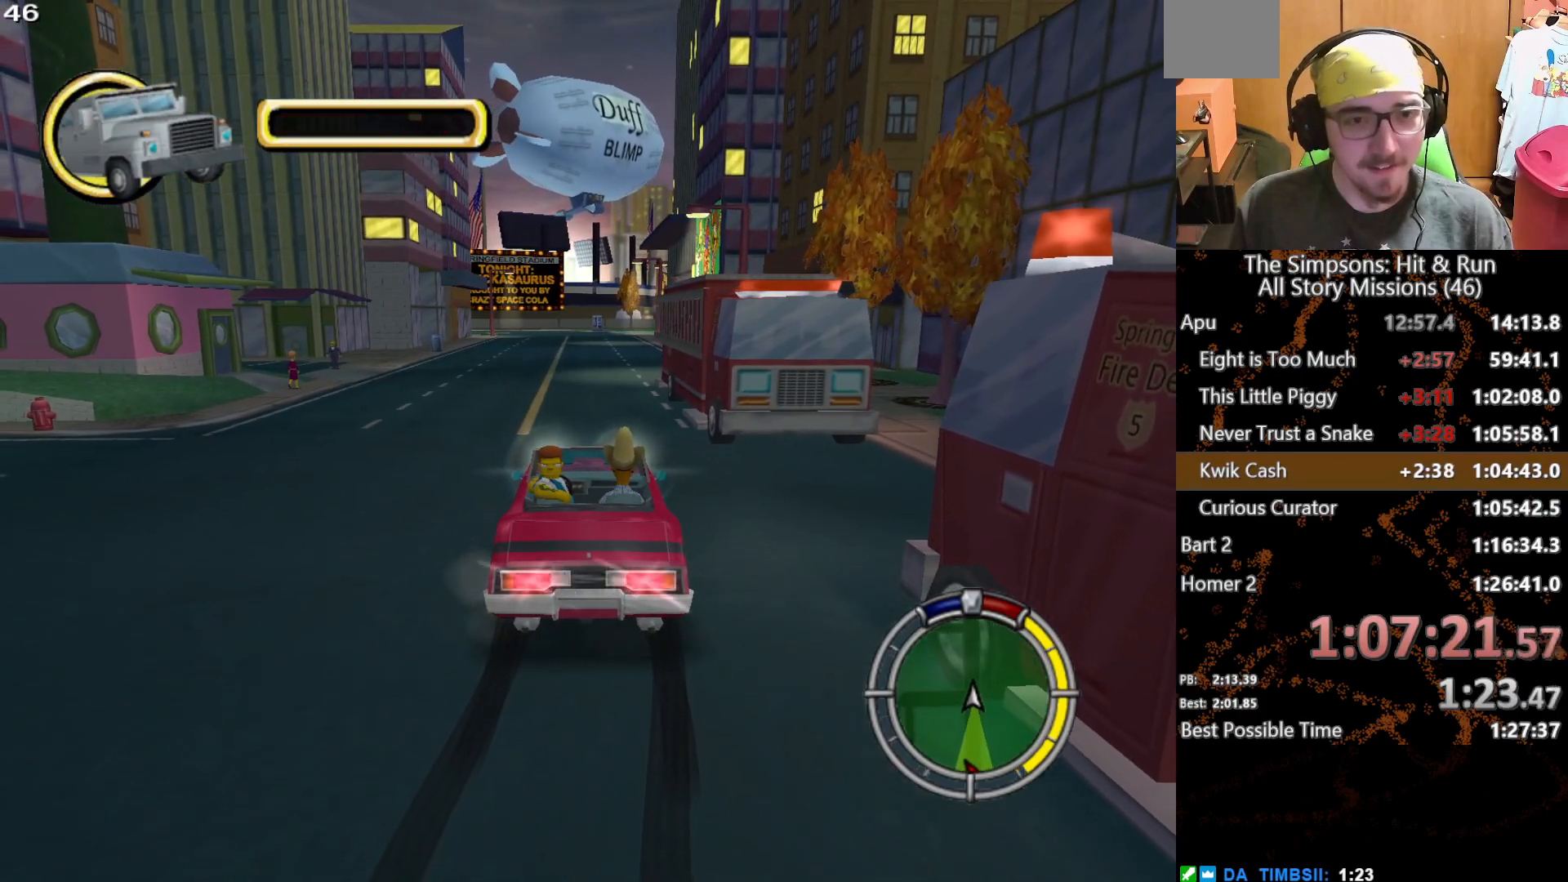
{"buttons": ["A", "L2"], "left_stick": "center", "right_stick": "down", "button_events": []}
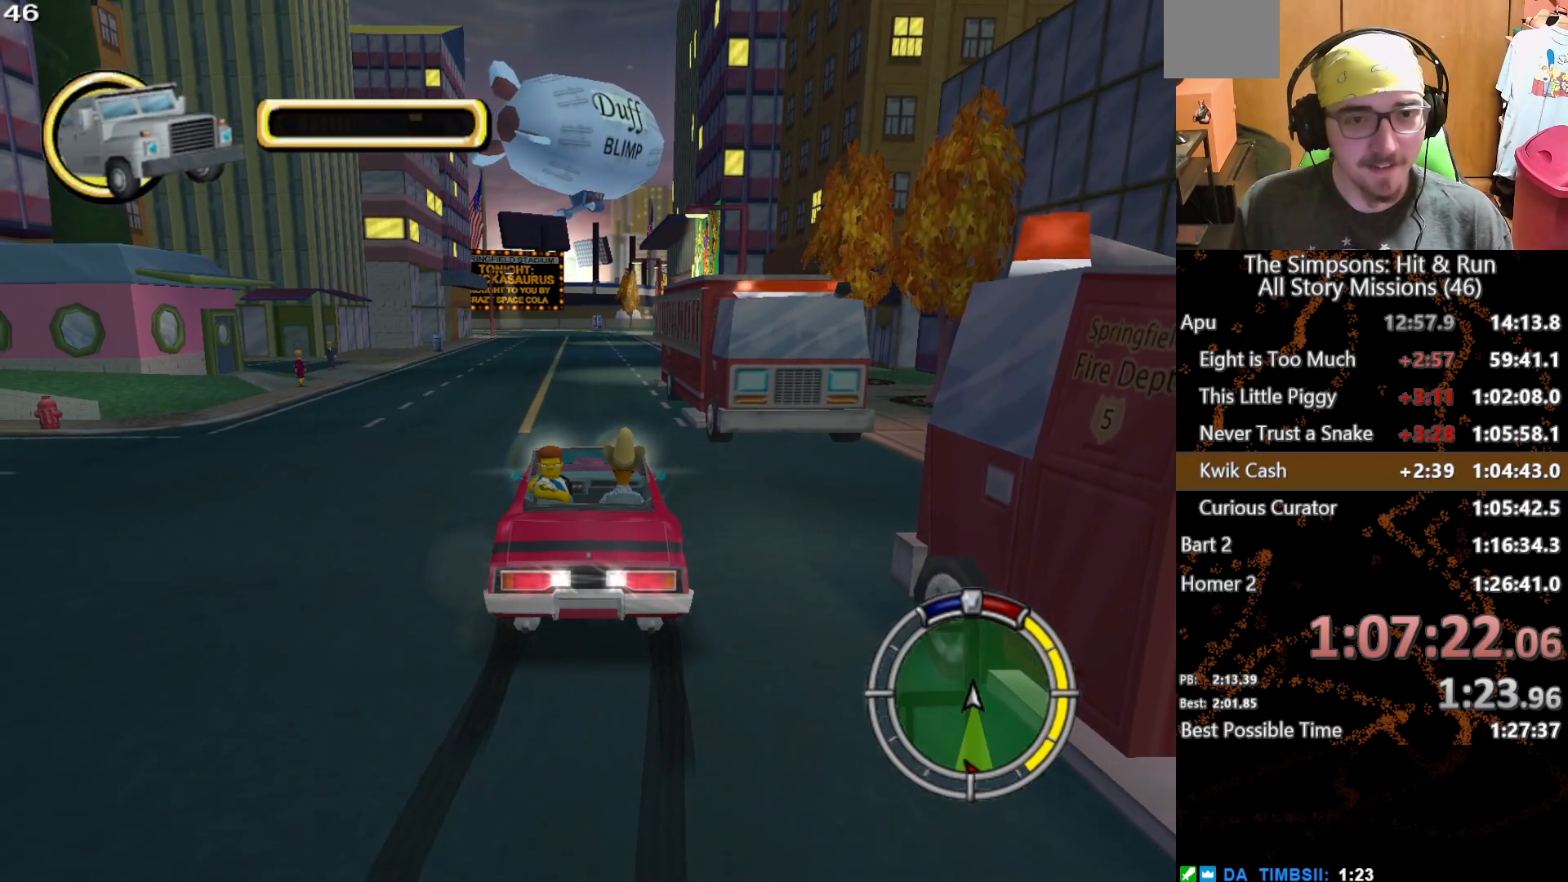
{"buttons": ["A", "L2"], "left_stick": "center", "right_stick": "down", "button_events": []}
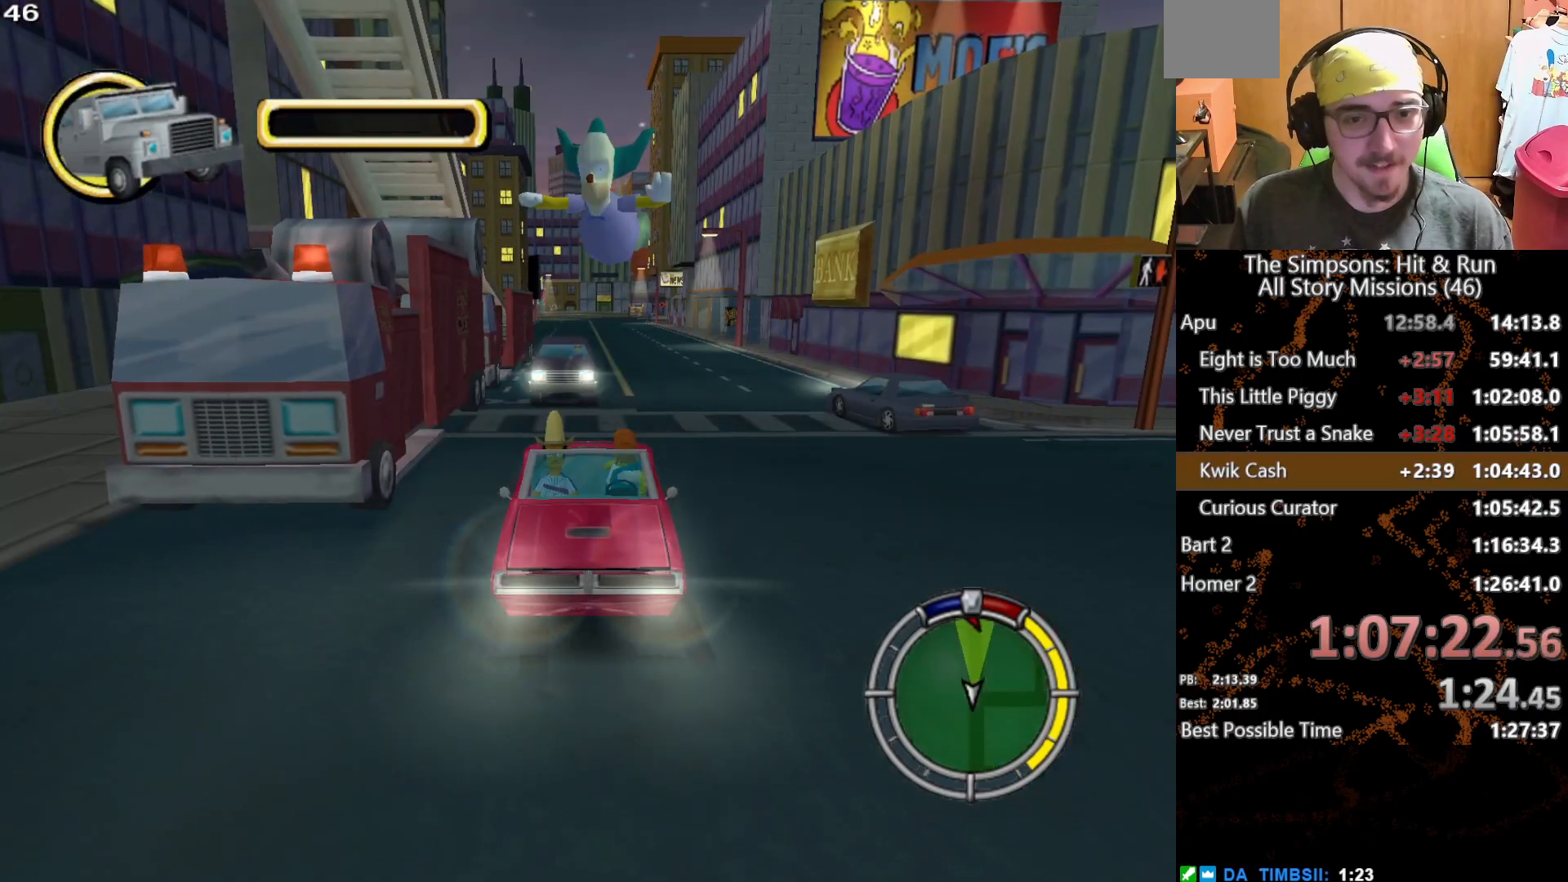
{"buttons": ["A", "L2"], "left_stick": "center", "right_stick": "center", "button_events": []}
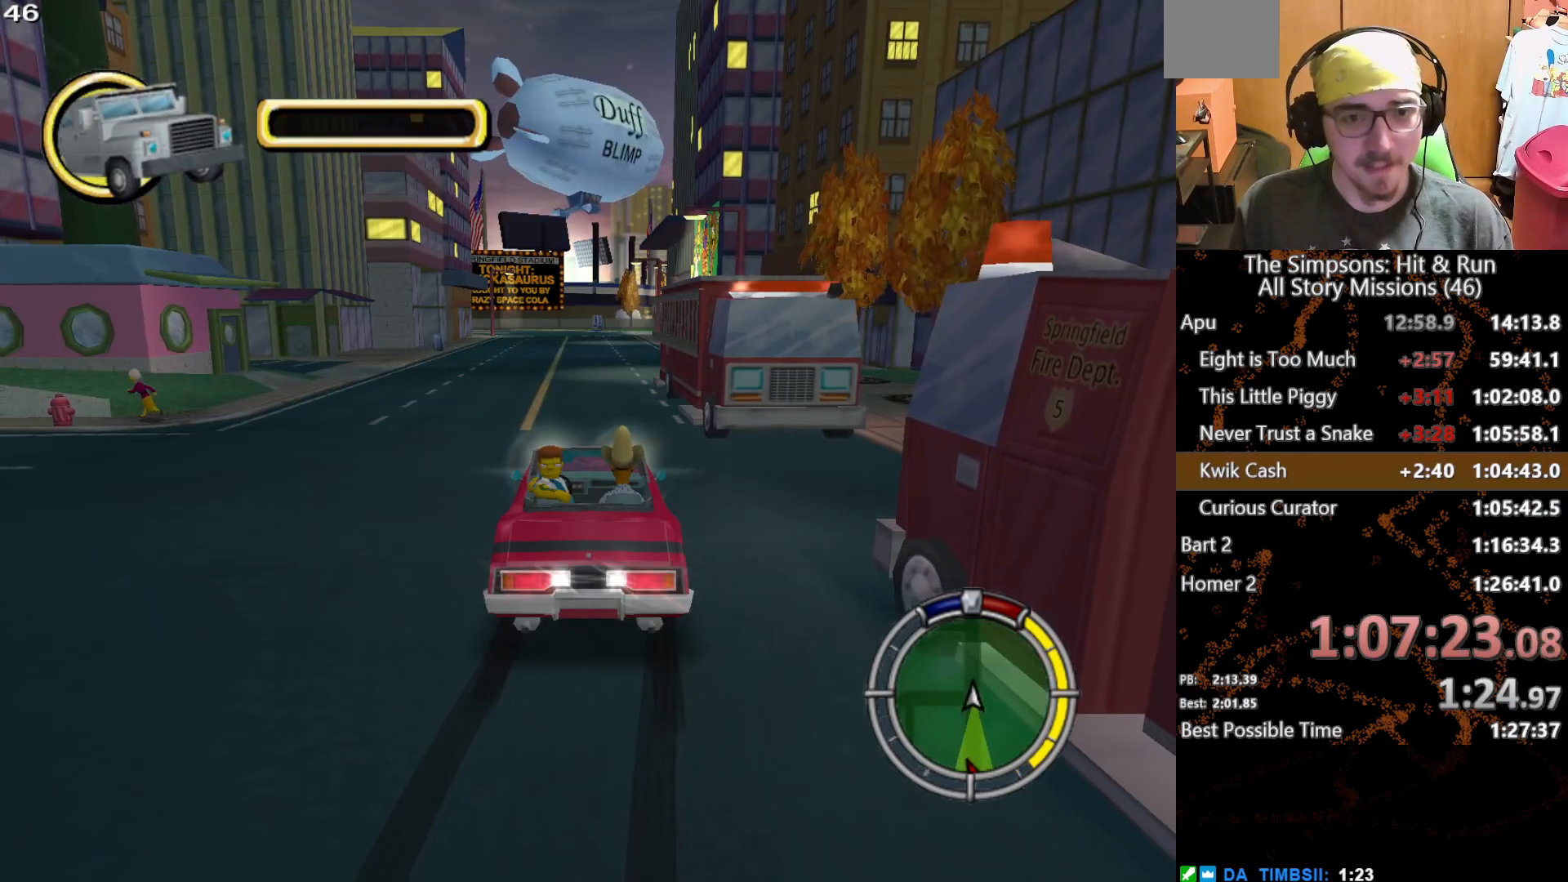
{"buttons": ["A", "L2"], "left_stick": "center", "right_stick": "center", "button_events": [[350, "A", "up"], [500, "A", "down"]]}
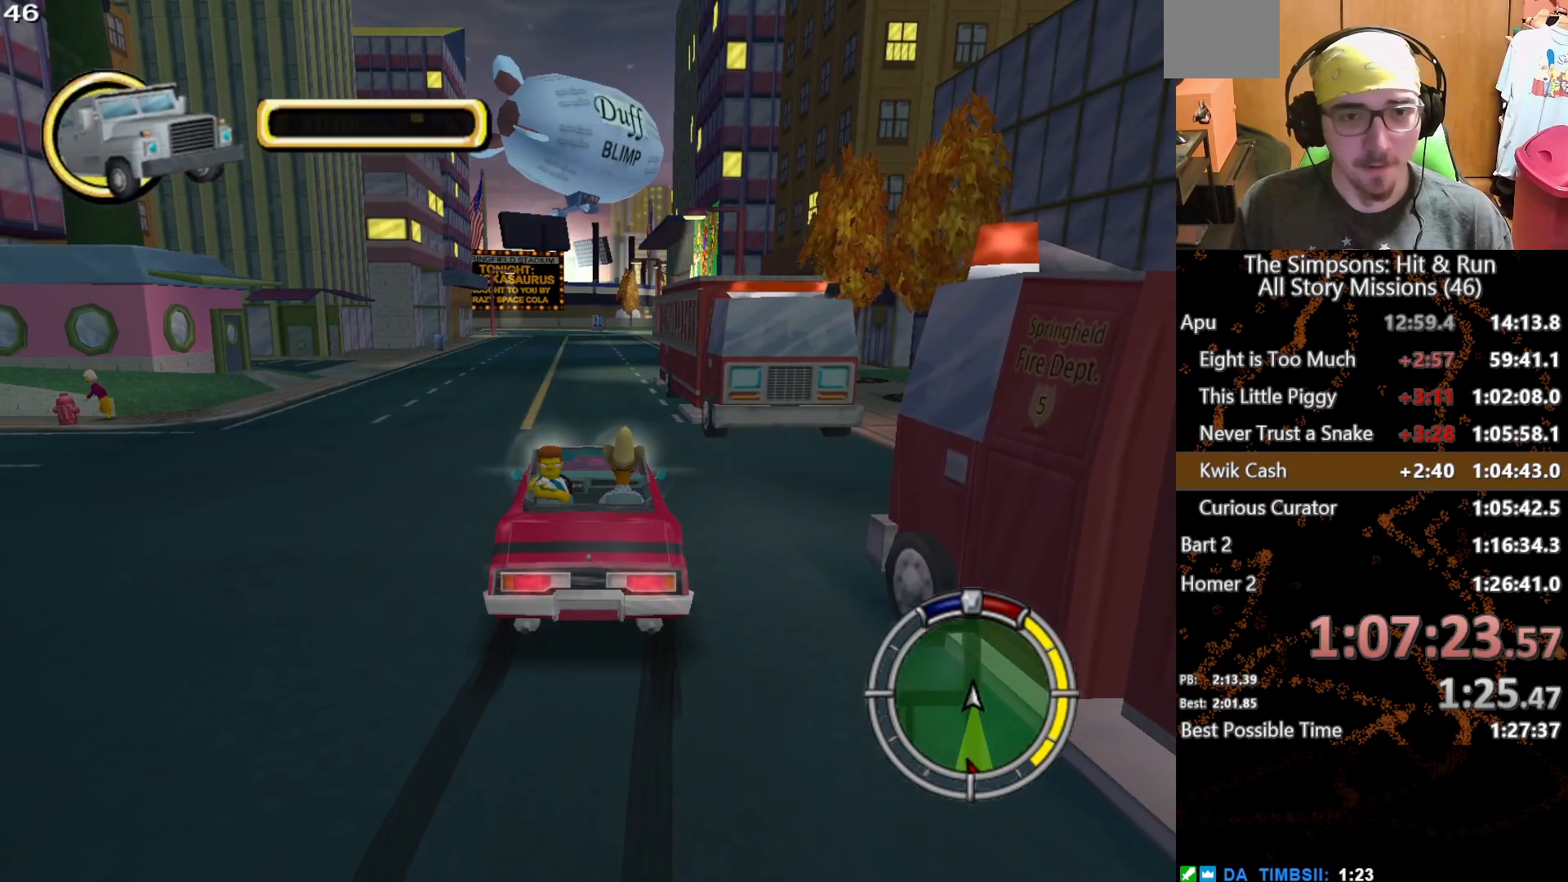
{"buttons": ["A", "L2"], "left_stick": "center", "right_stick": "center", "button_events": []}
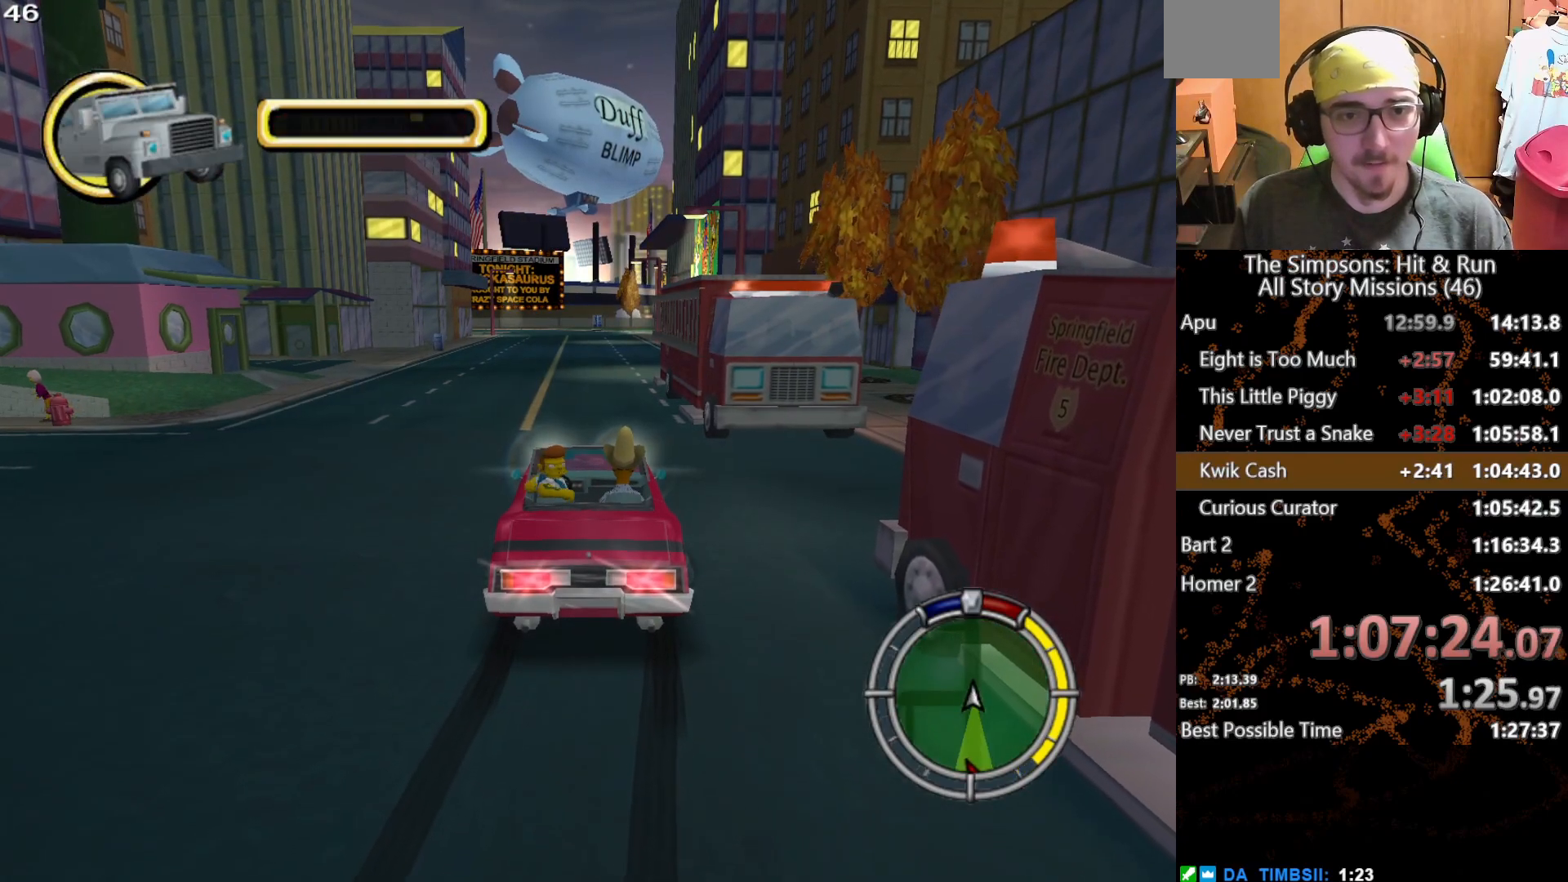
{"buttons": ["A", "L2"], "left_stick": "center", "right_stick": "center", "button_events": []}
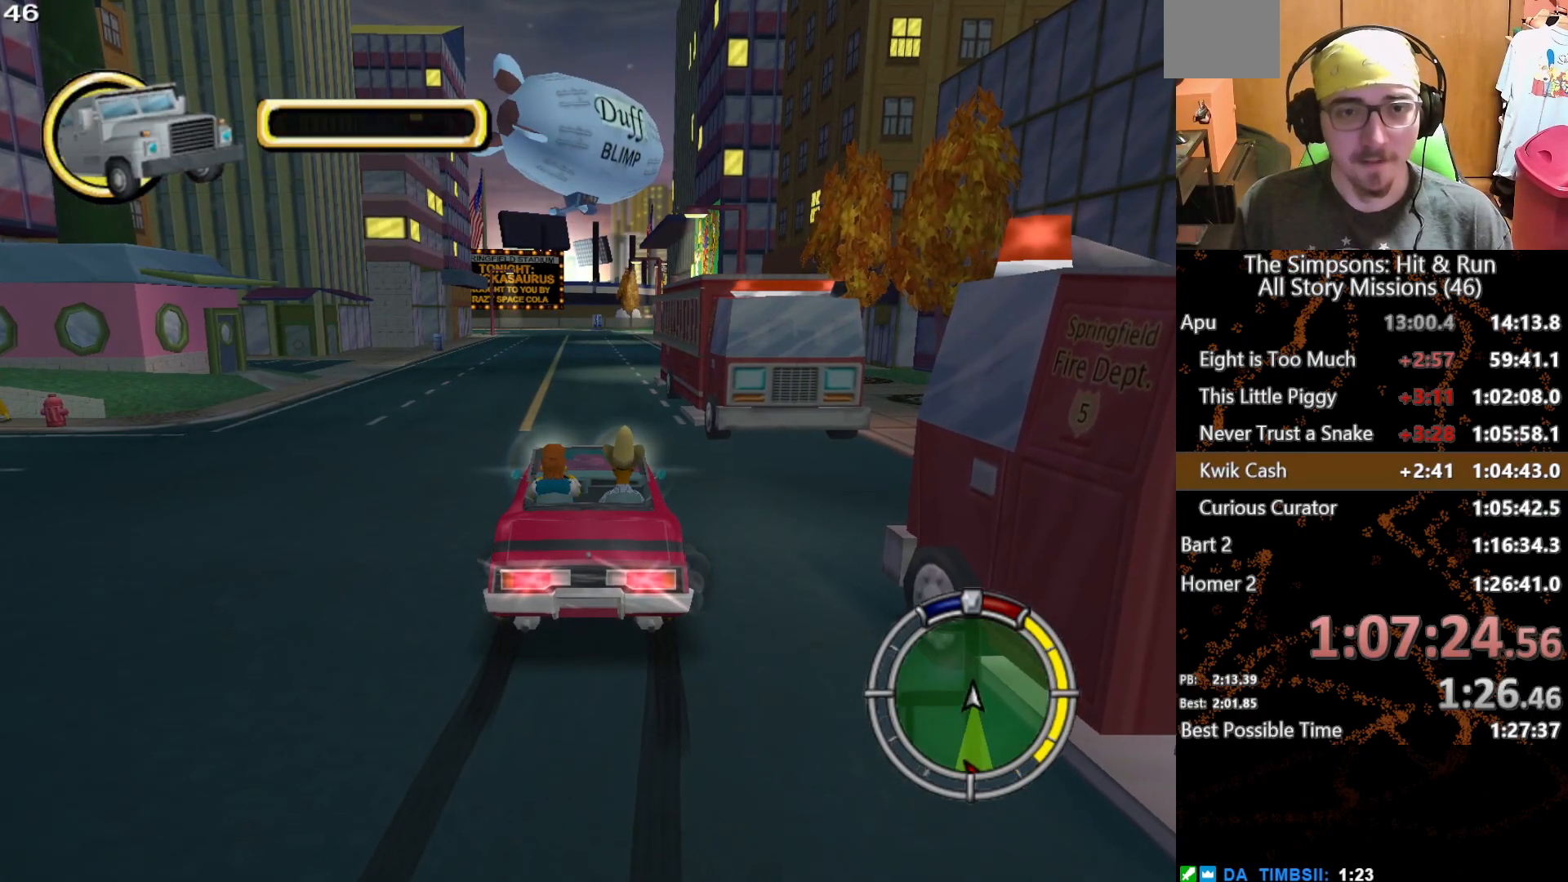
{"buttons": ["A", "L2"], "left_stick": "center", "right_stick": "center", "button_events": []}
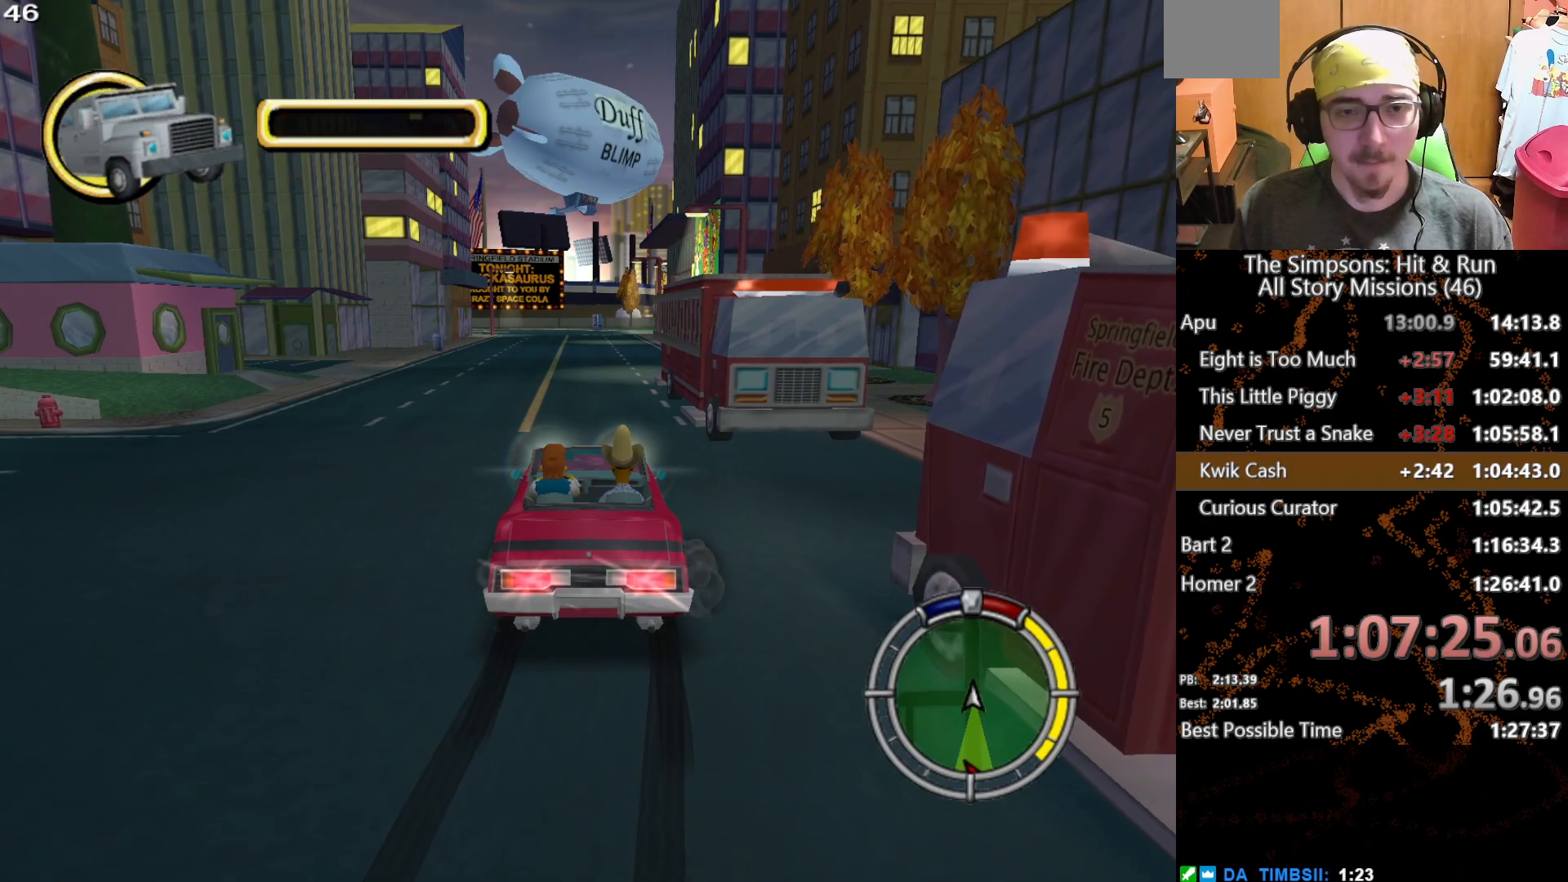
{"buttons": ["A", "L2"], "left_stick": "center", "right_stick": "center", "button_events": []}
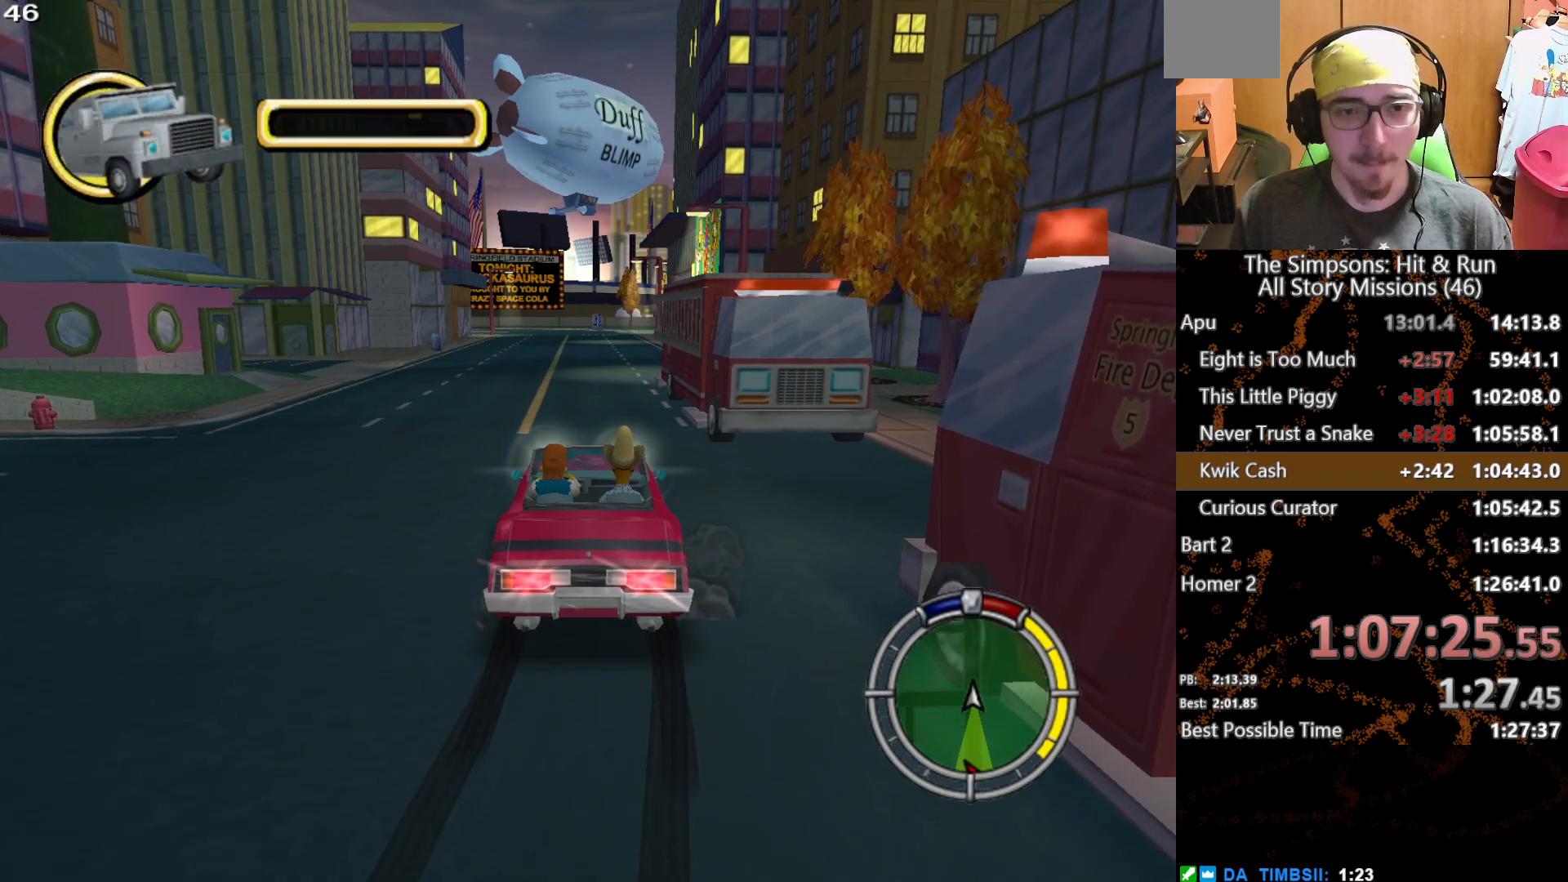
{"buttons": ["A", "L2"], "left_stick": "center", "right_stick": "center", "button_events": [[250, "A", "up"], [367, "A", "down"]]}
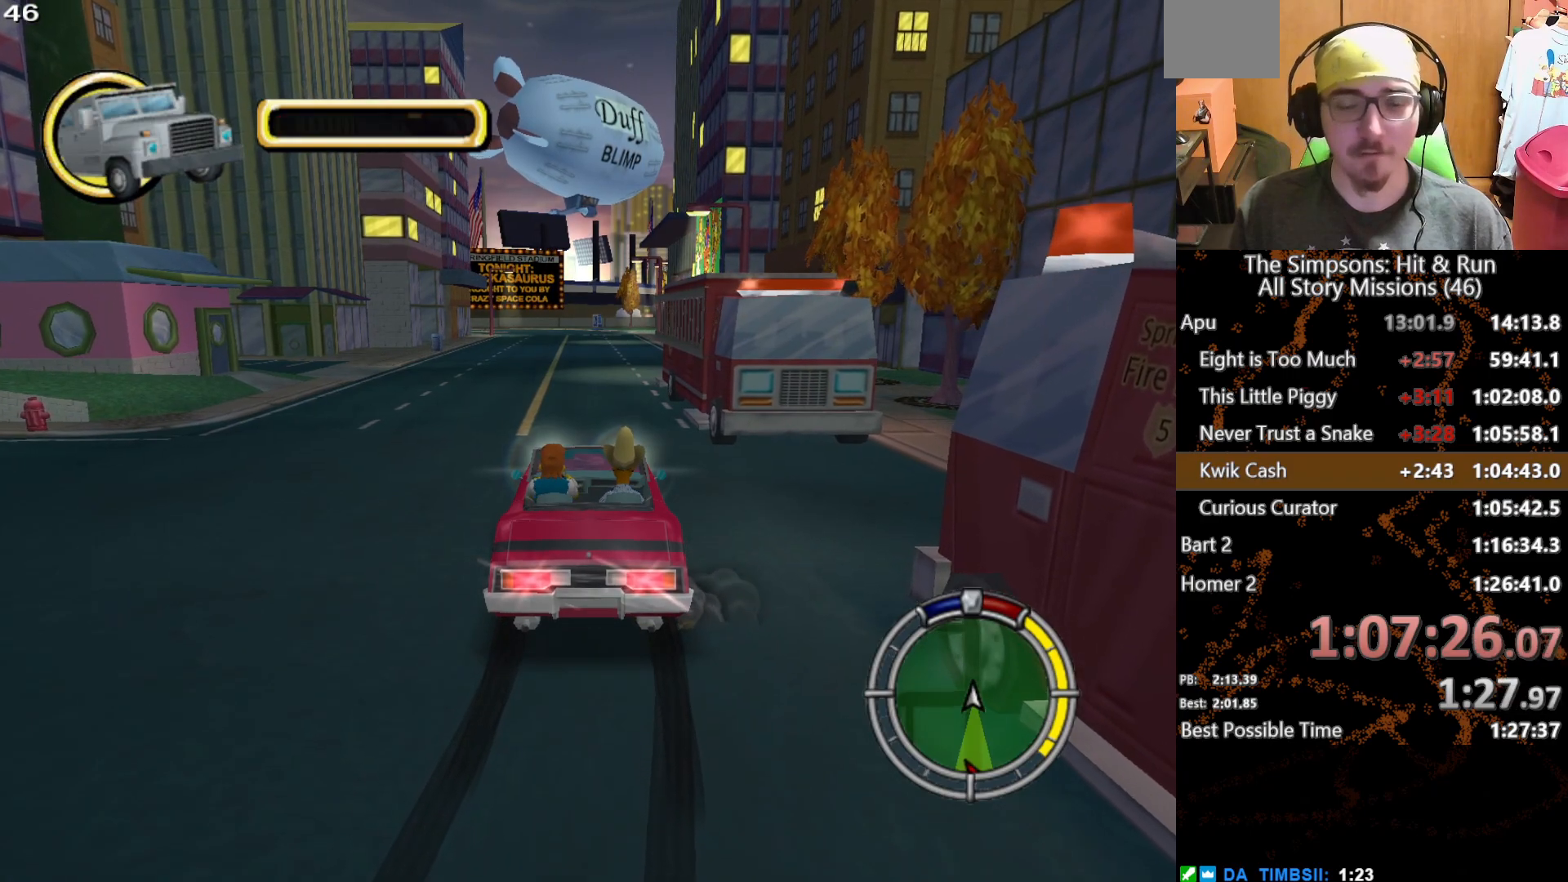
{"buttons": ["L2"], "left_stick": "center", "right_stick": "center", "button_events": [[133, "A", "up"], [267, "A", "down"], [417, "A", "up"]]}
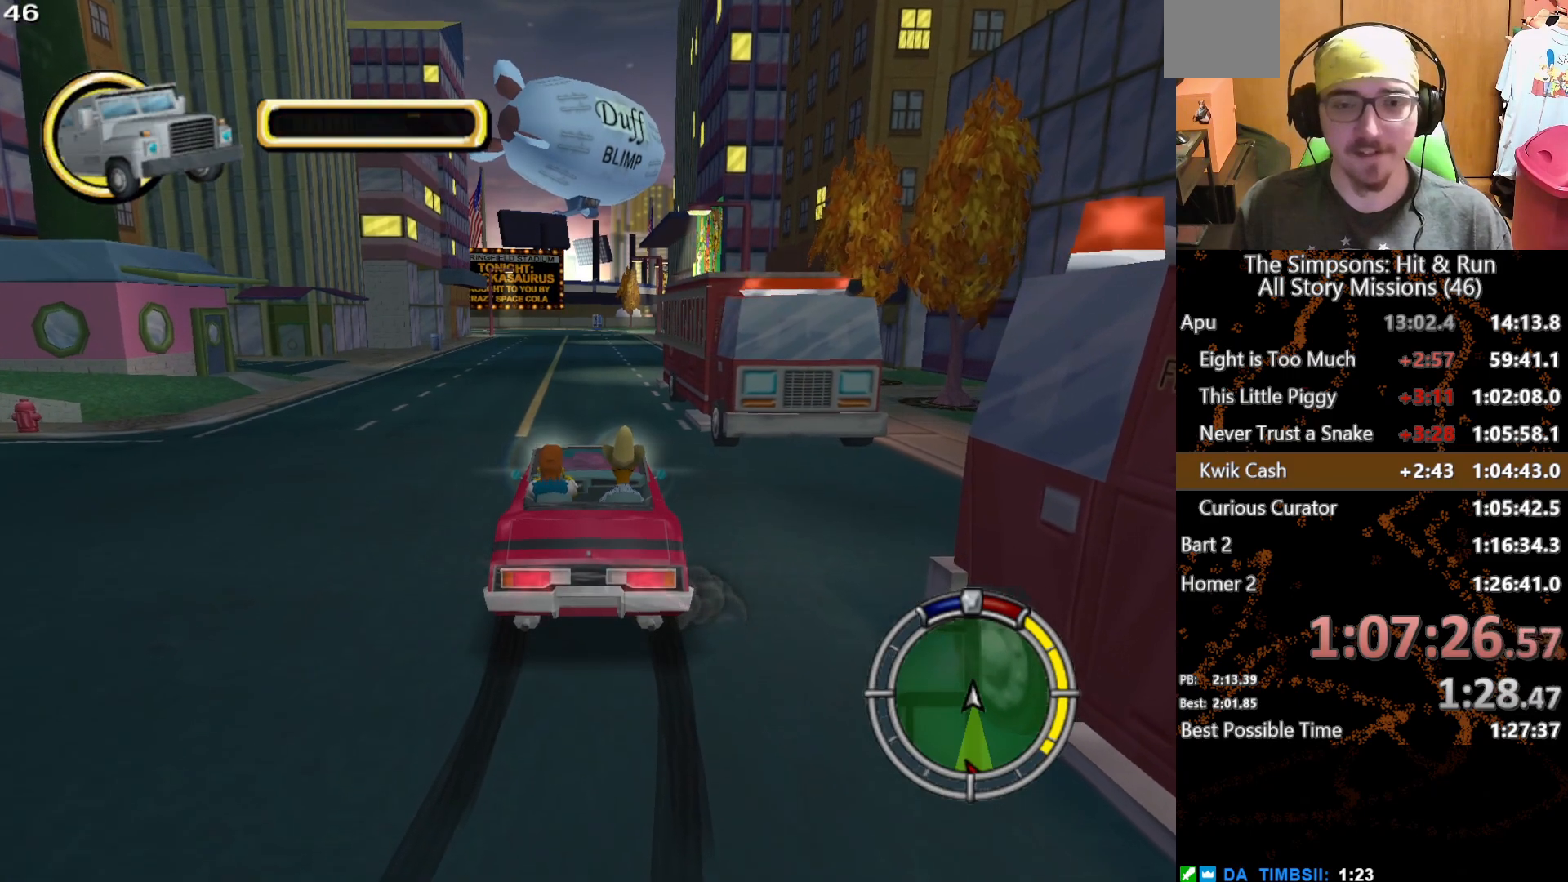
{"buttons": ["L2"], "left_stick": "center", "right_stick": "center", "button_events": []}
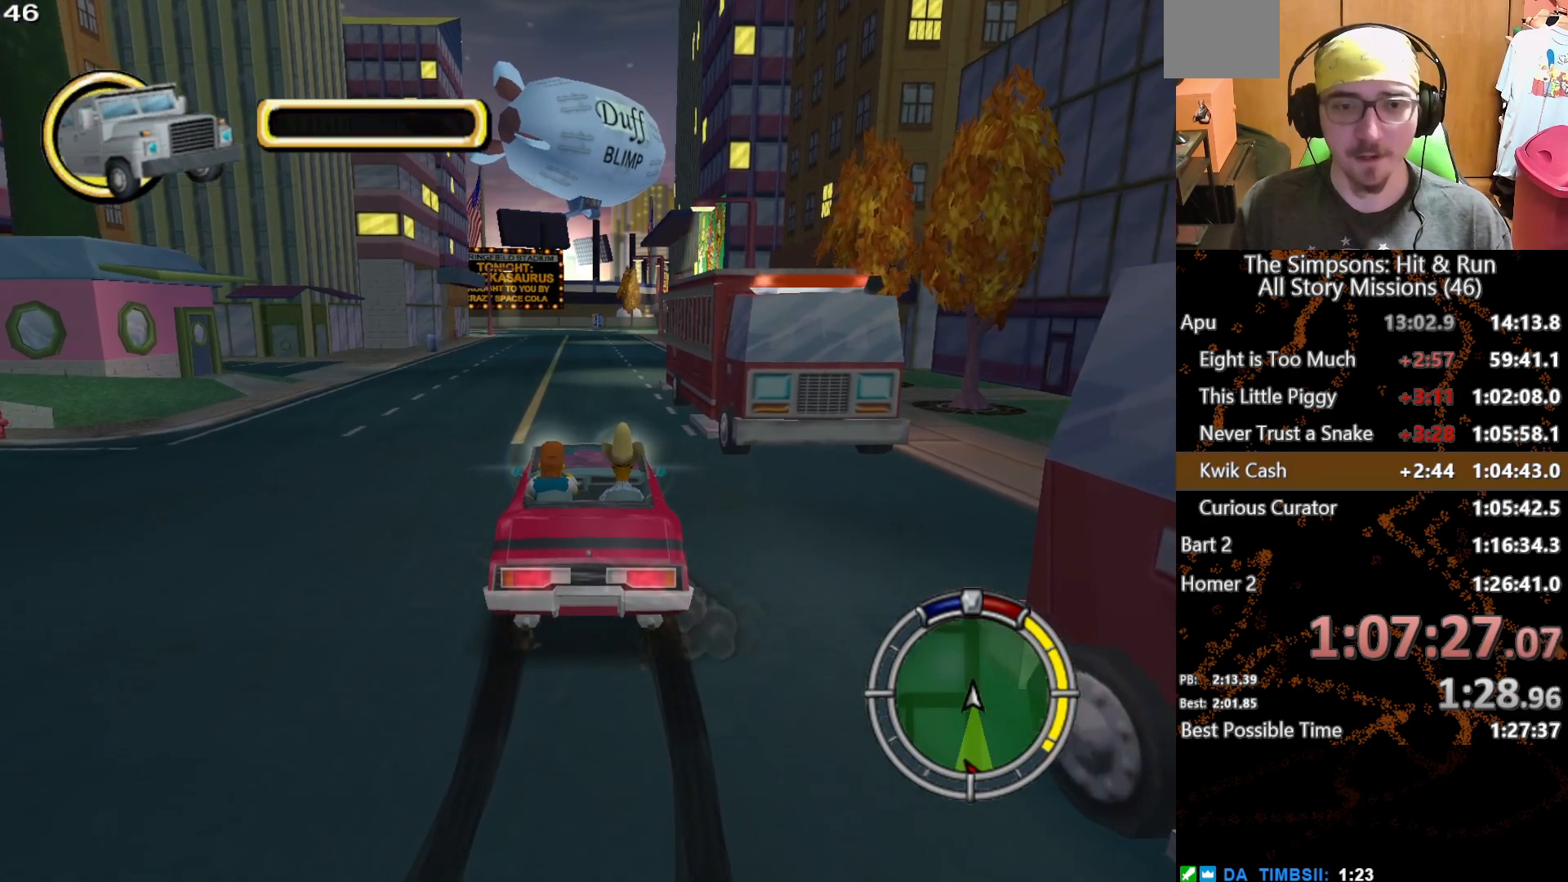
{"buttons": ["L2"], "left_stick": "center", "right_stick": "center", "button_events": [[217, "A", "down"], [483, "A", "up"]]}